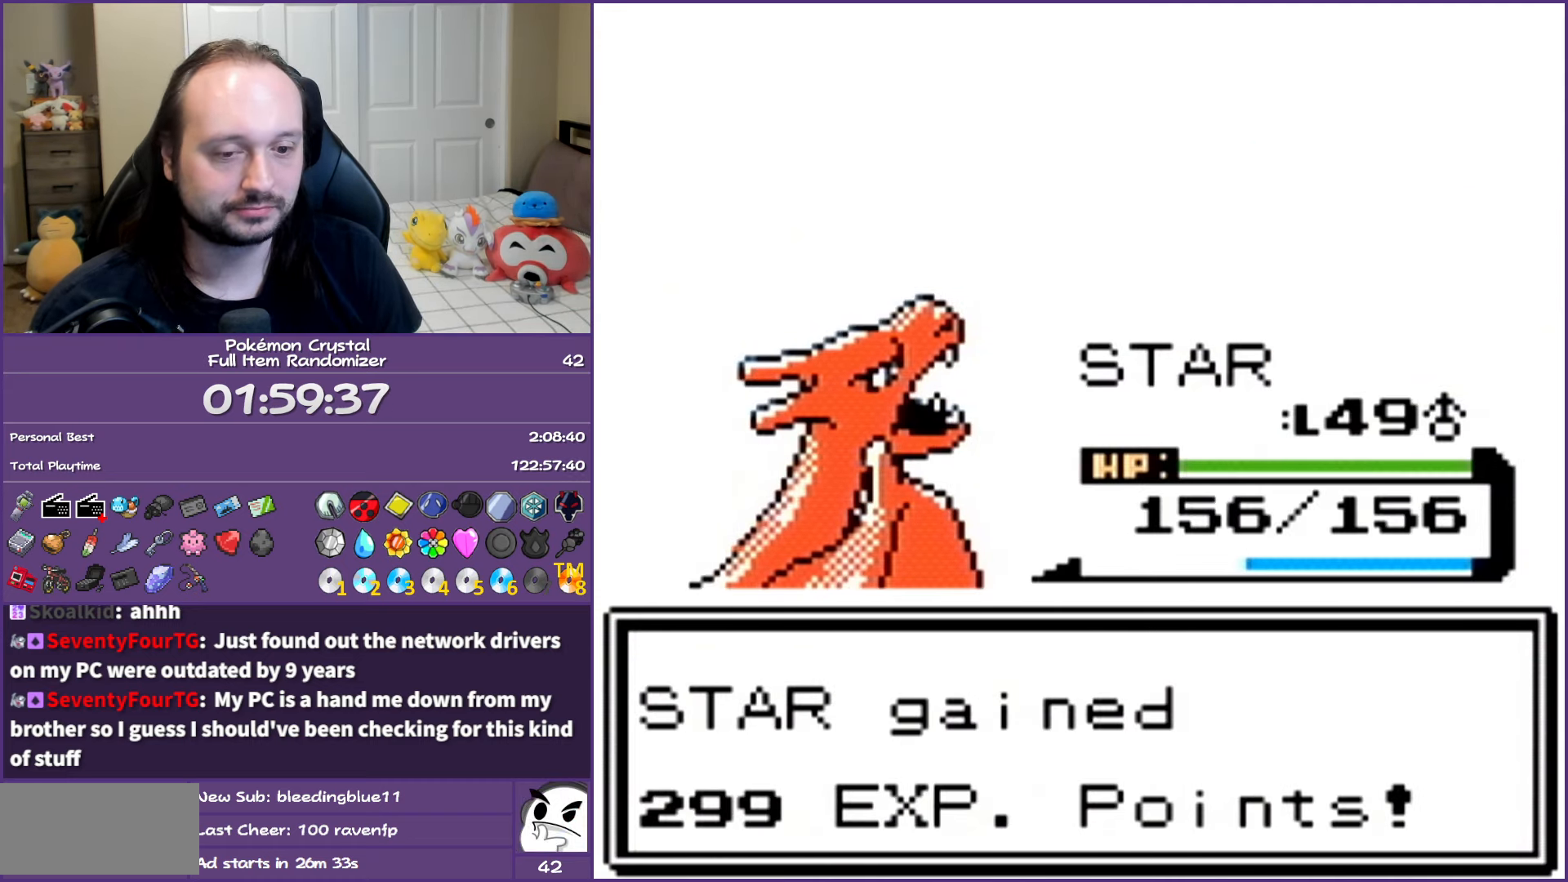
Gameplay with a controller (Nintendo layout); each line is a JSON object with the inputs held at the frame after it. "events" lists button and stick changes between this image and that frame as [ms after this image, input, new state], when the widget could be followed in between. Not read: L3 R3.
{"buttons": ["A"], "events": []}
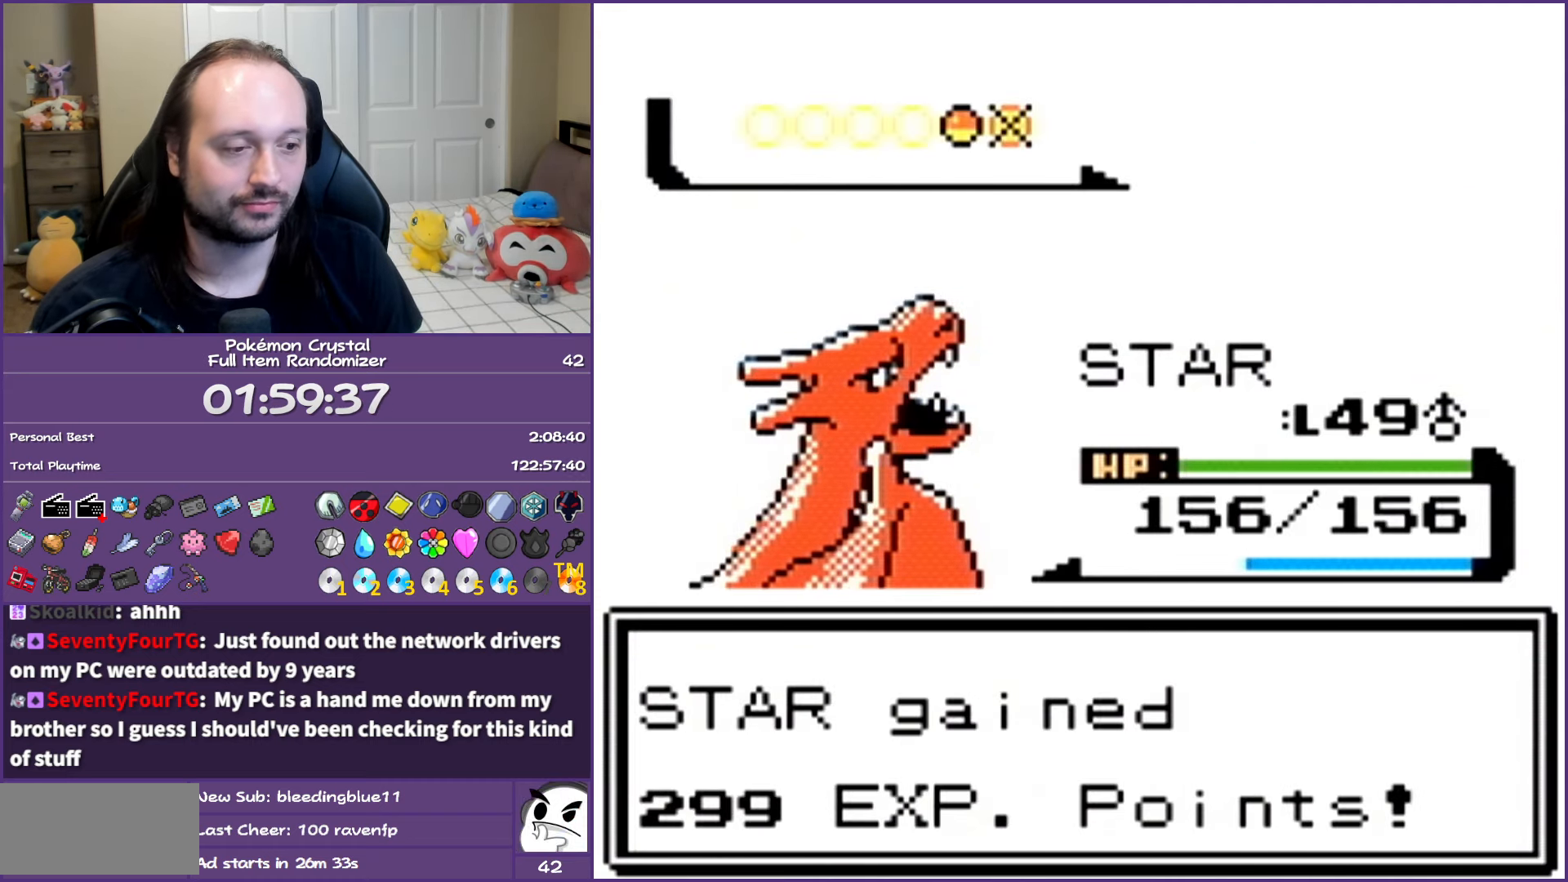
{"buttons": ["A"], "events": []}
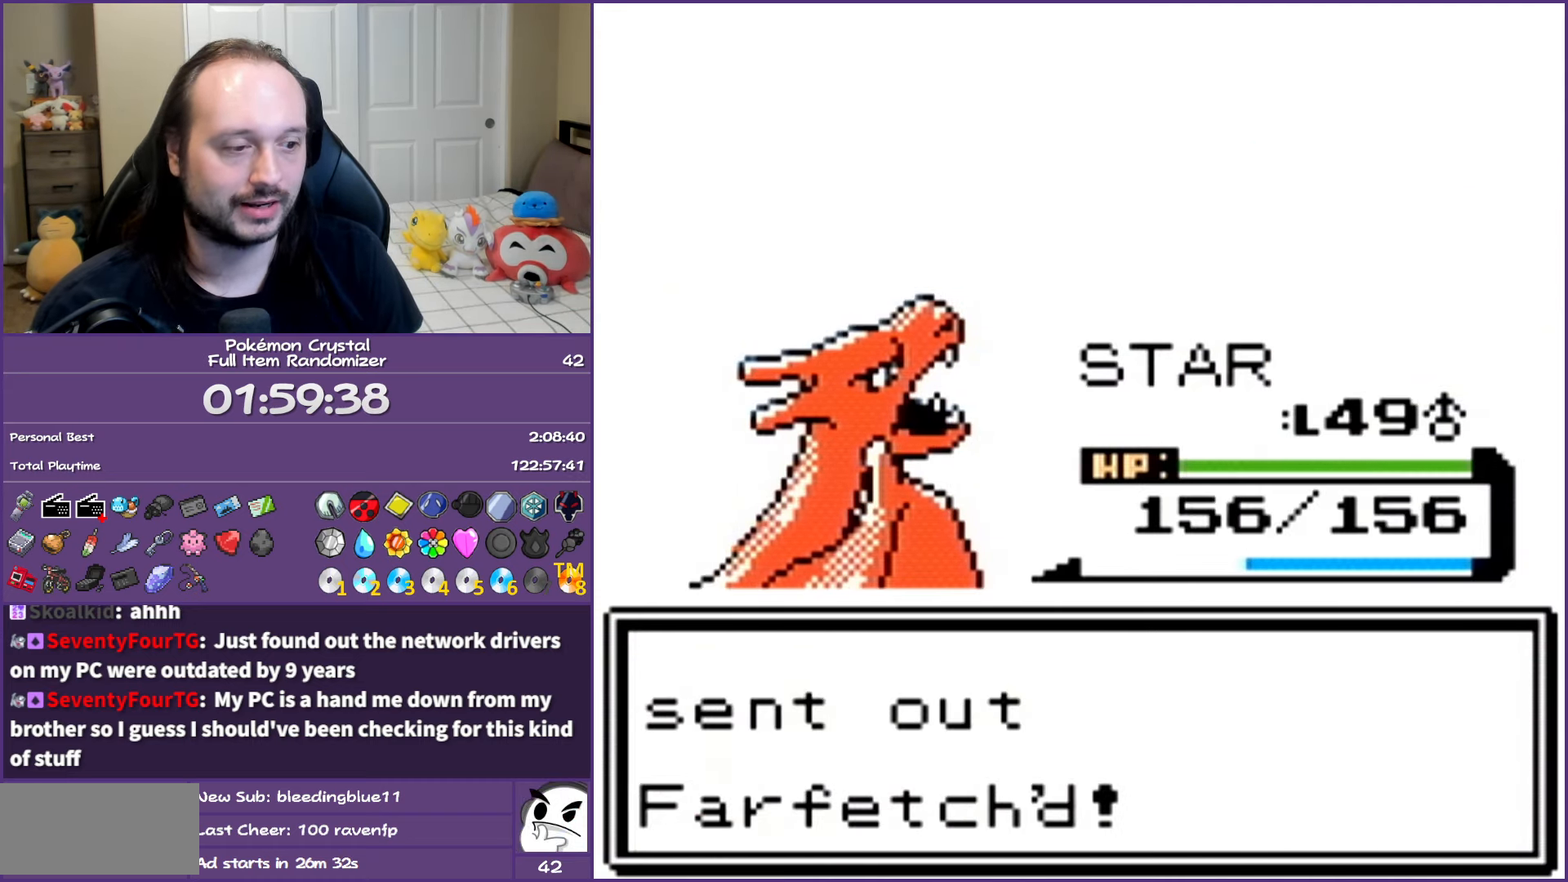
{"buttons": ["A"], "events": []}
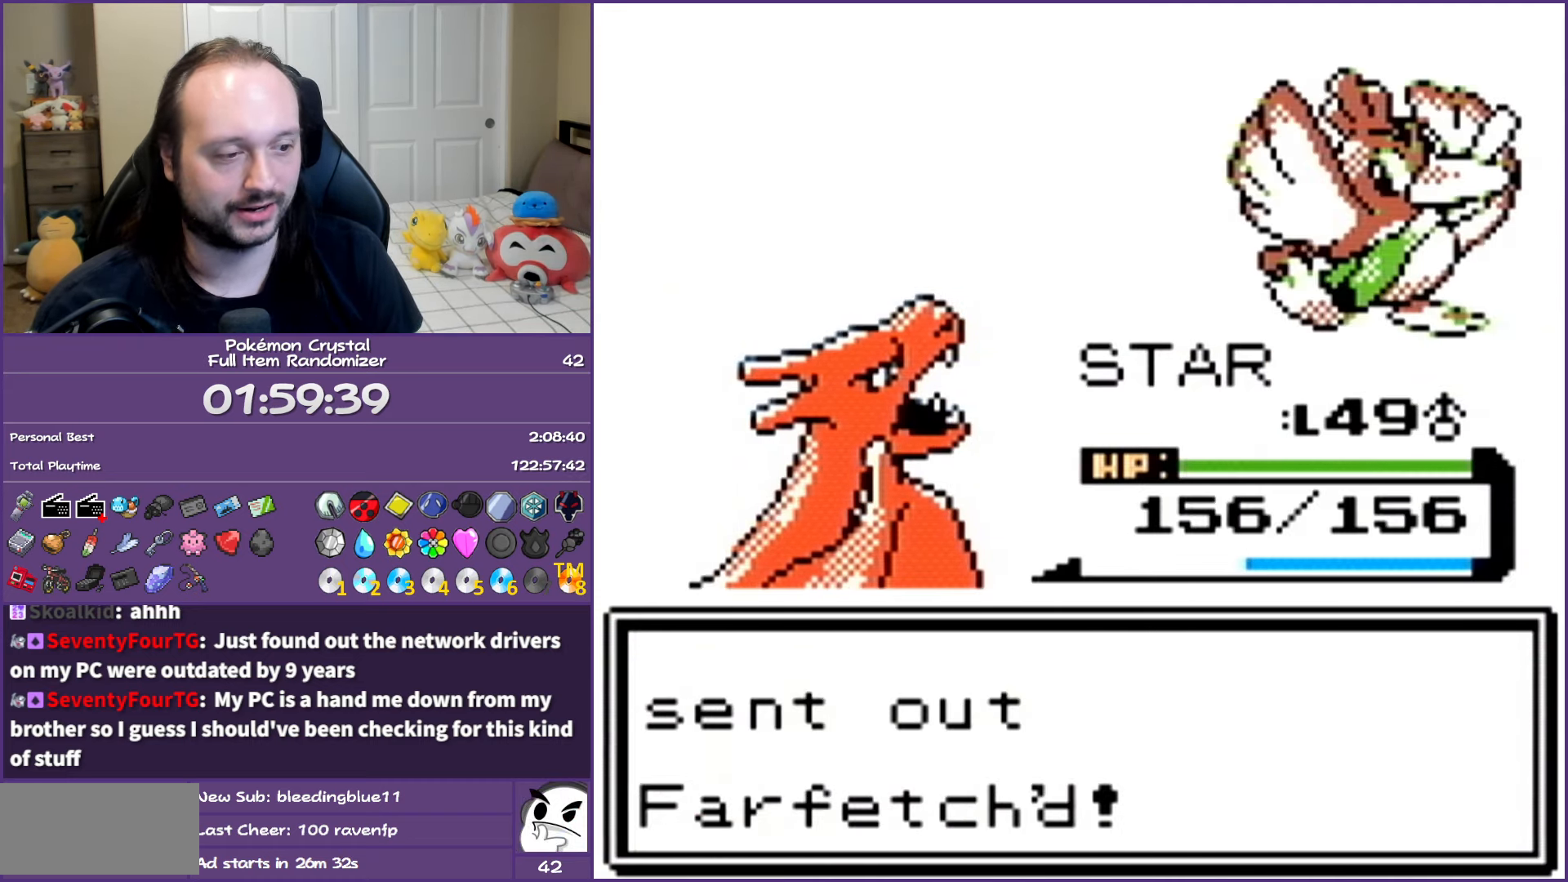
{"buttons": ["A"], "events": []}
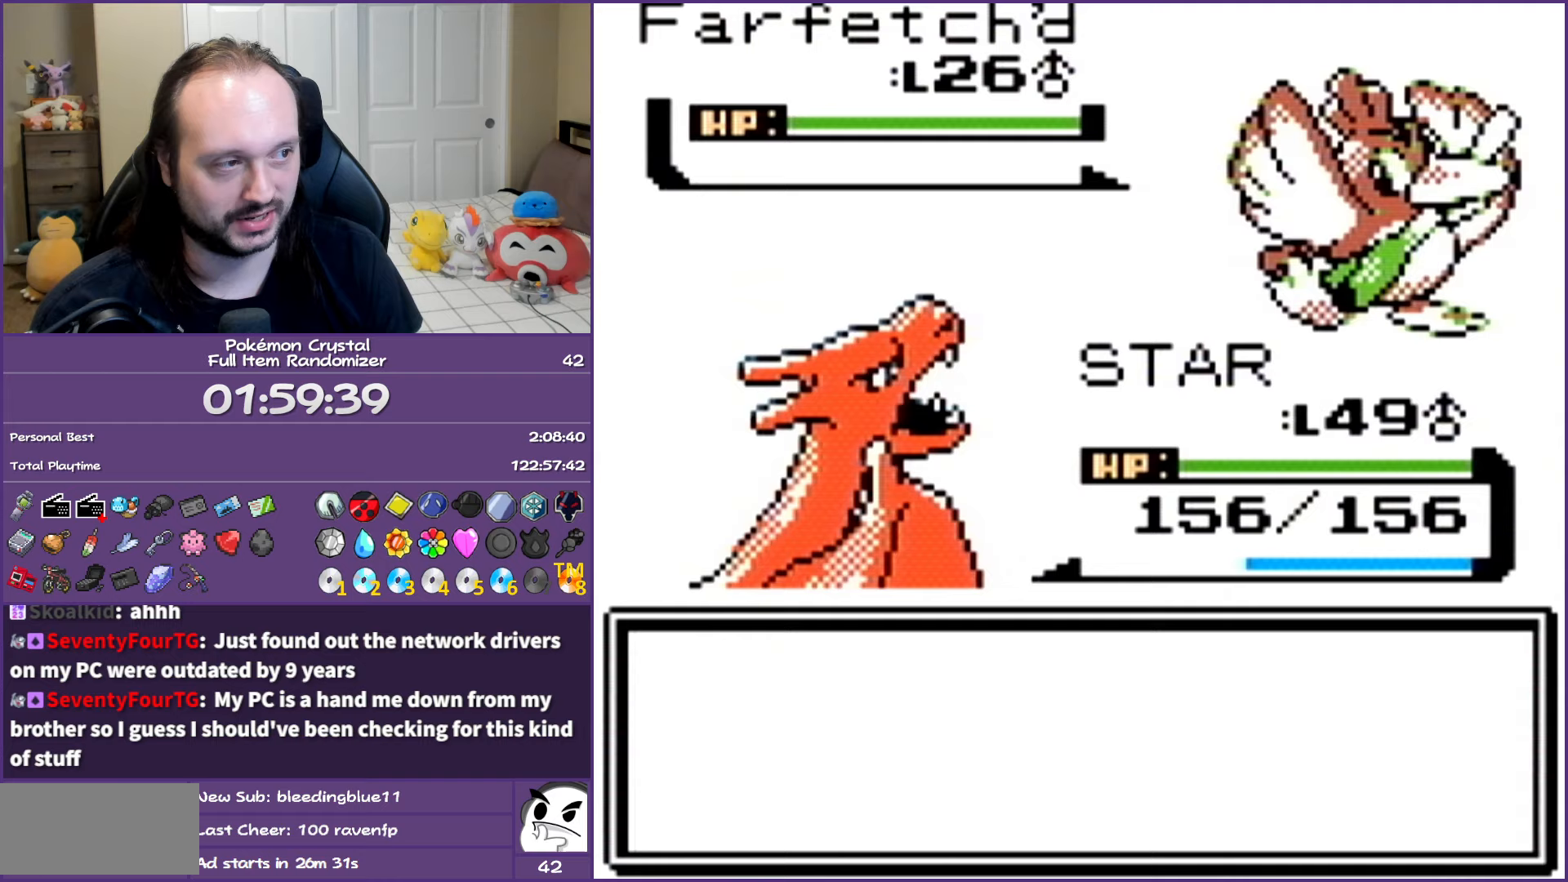
{"buttons": ["A"], "events": [[117, "A", "up"], [217, "A", "down"], [317, "A", "up"], [417, "A", "down"]]}
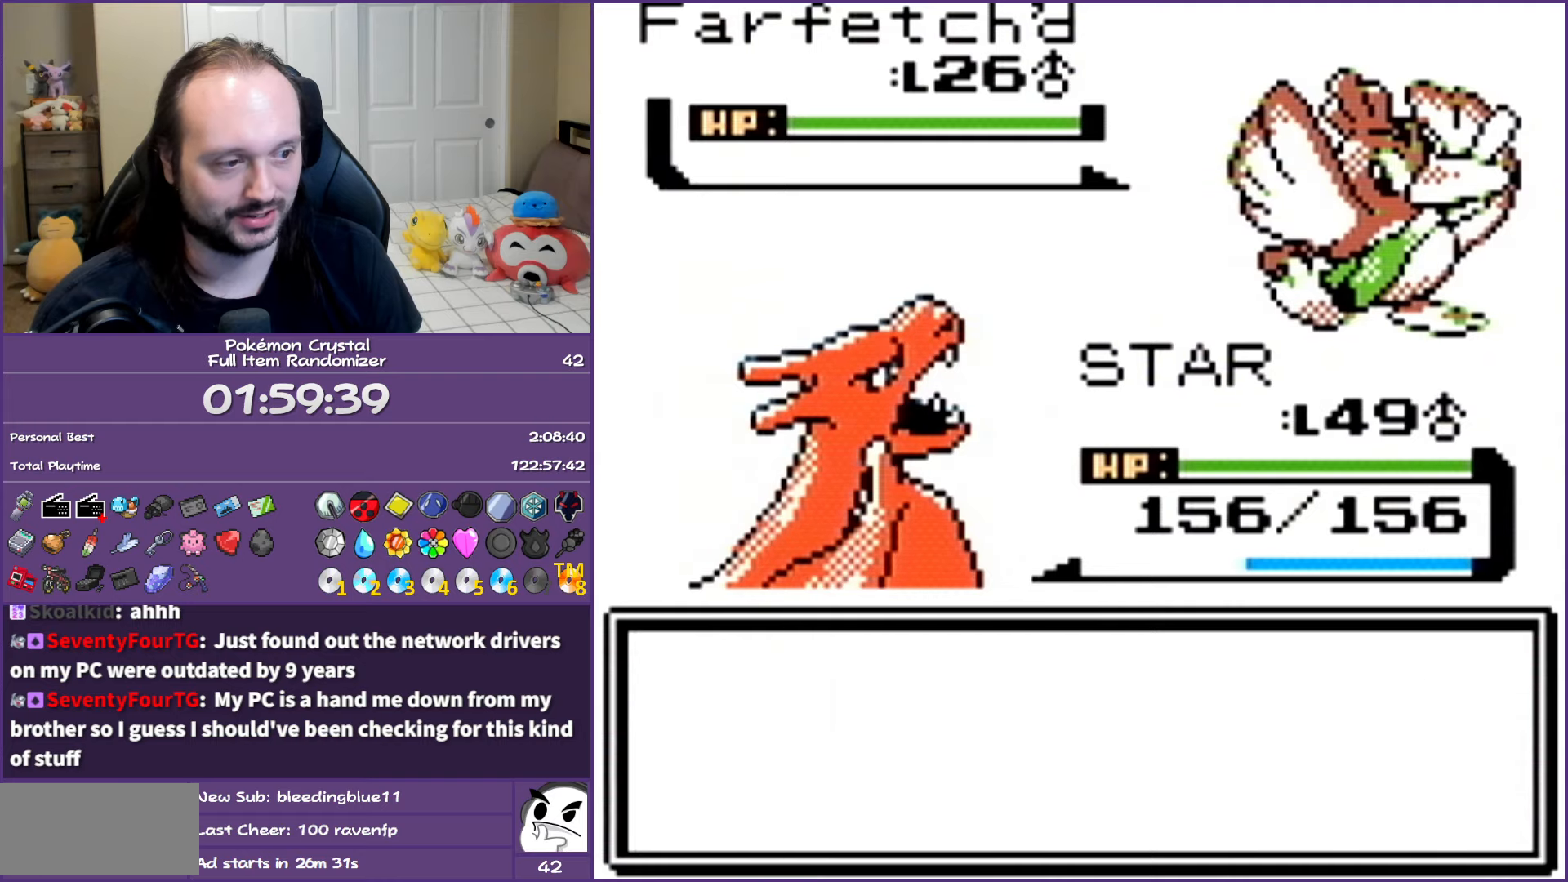
{"buttons": ["A"], "events": [[17, "A", "up"], [83, "A", "down"], [217, "A", "up"], [267, "A", "down"]]}
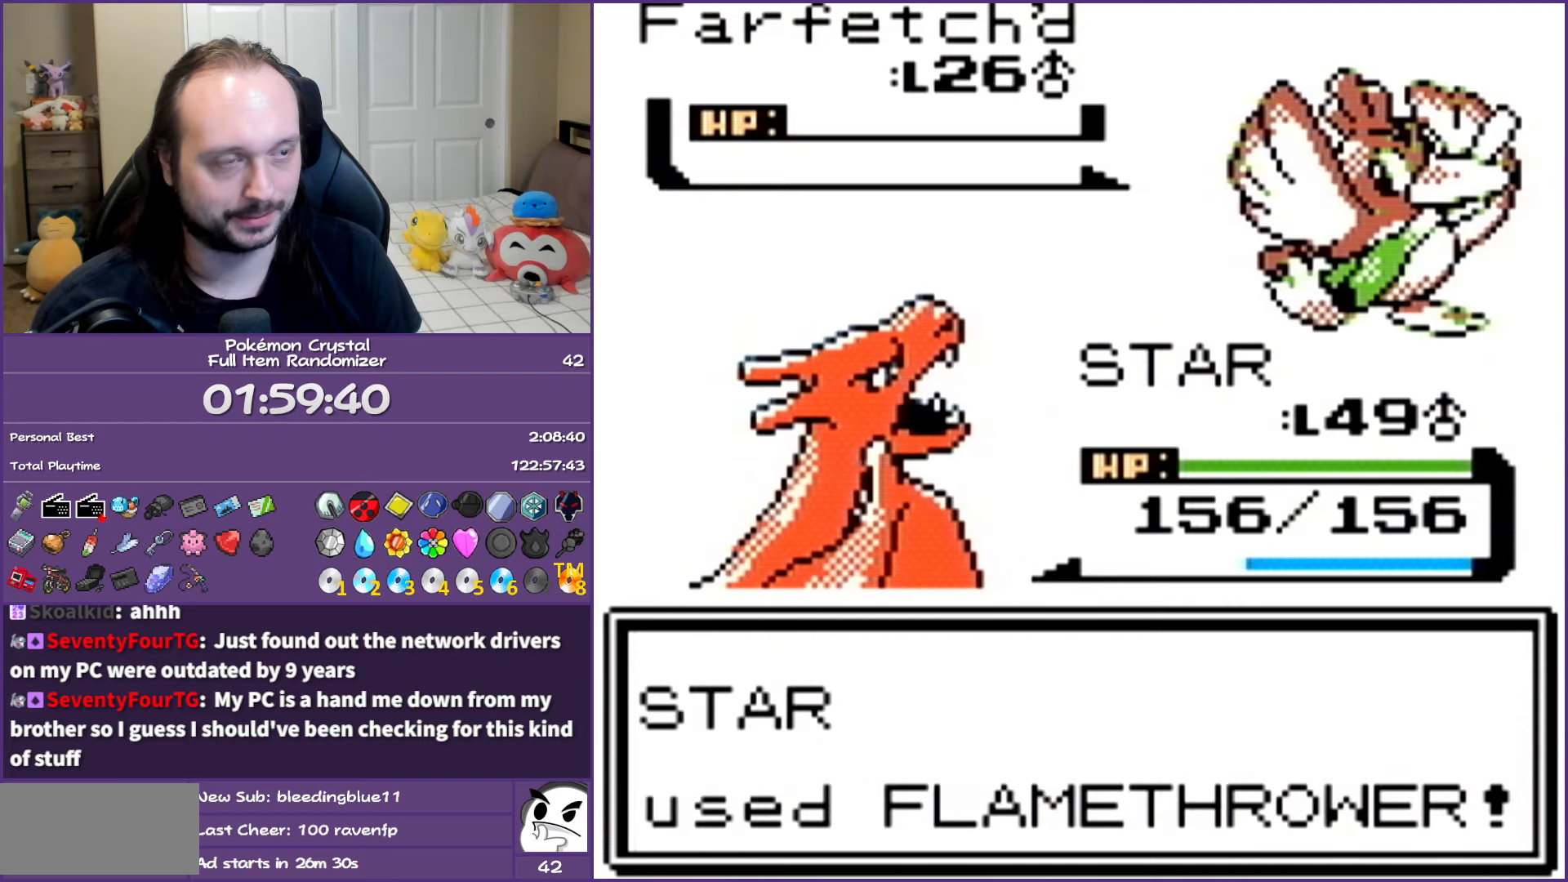
{"buttons": ["A"], "events": []}
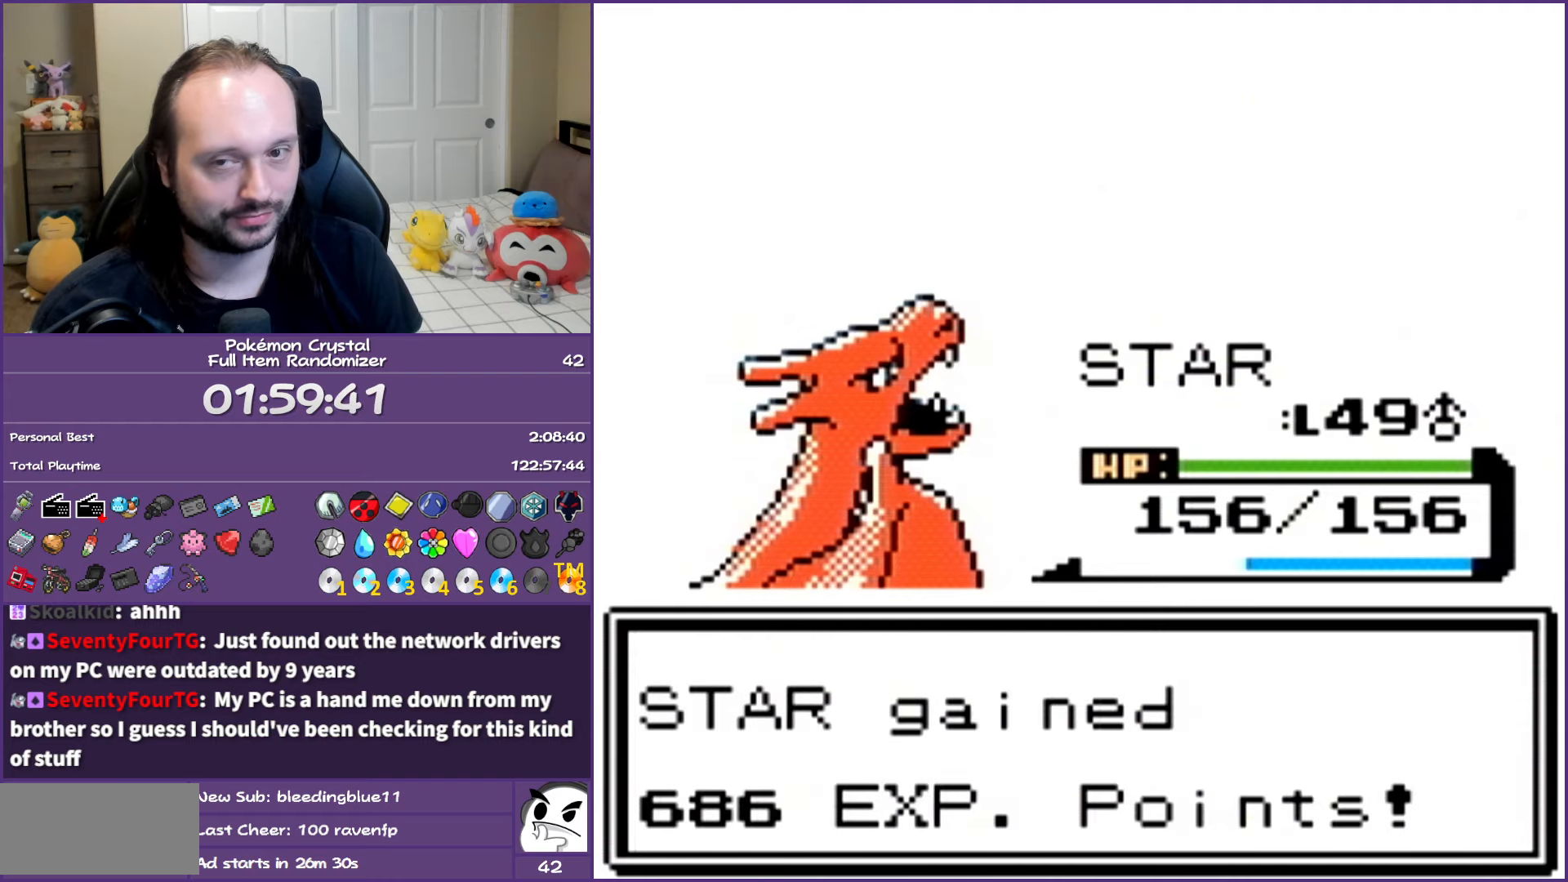
{"buttons": ["A"], "events": []}
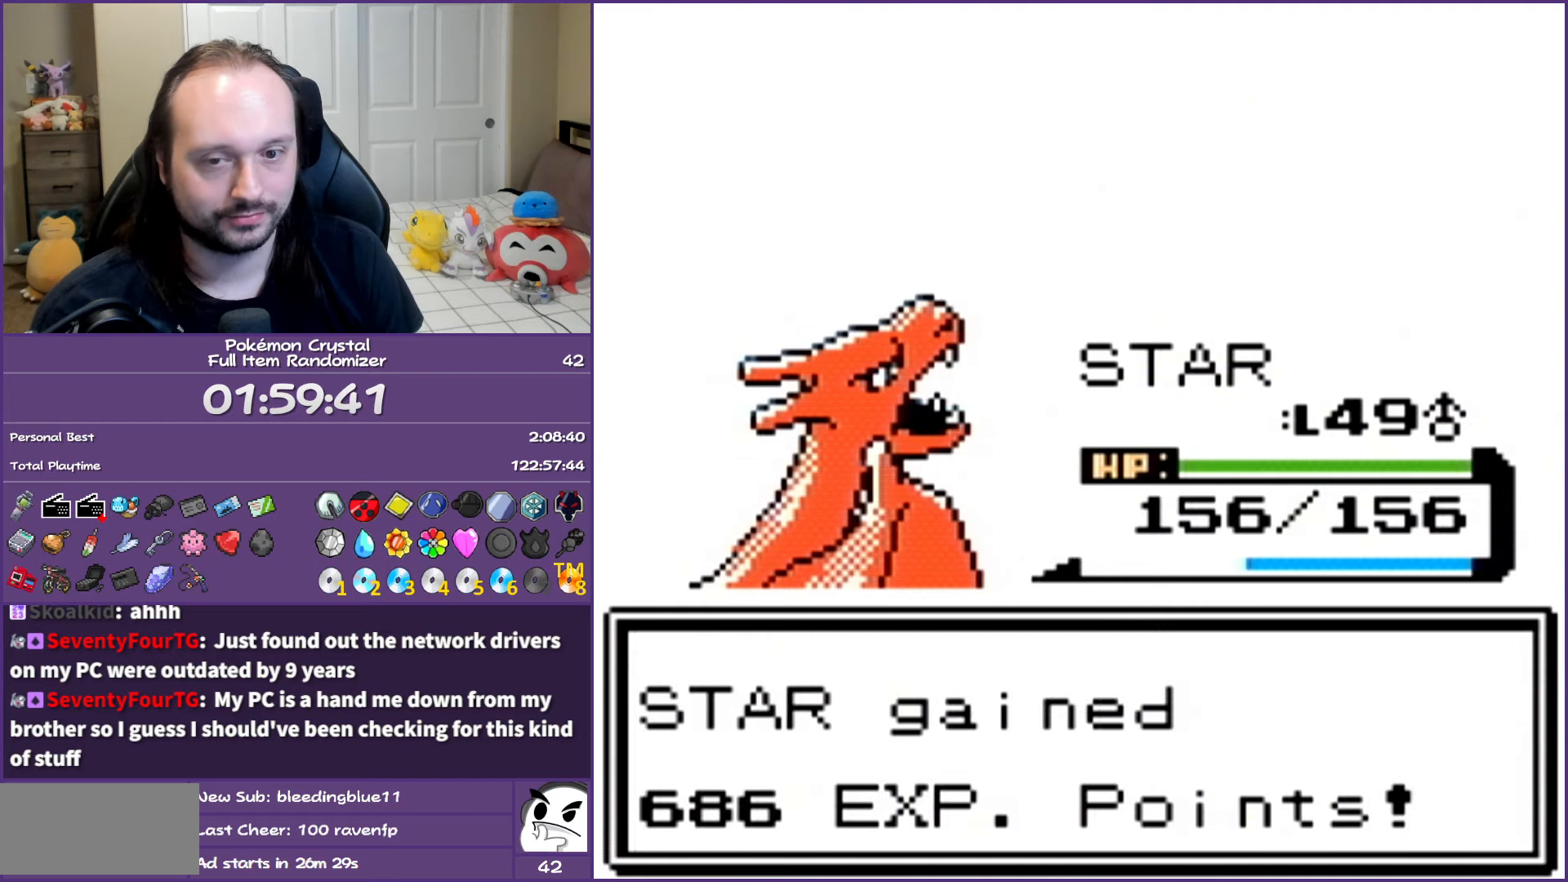
{"buttons": ["A"], "events": []}
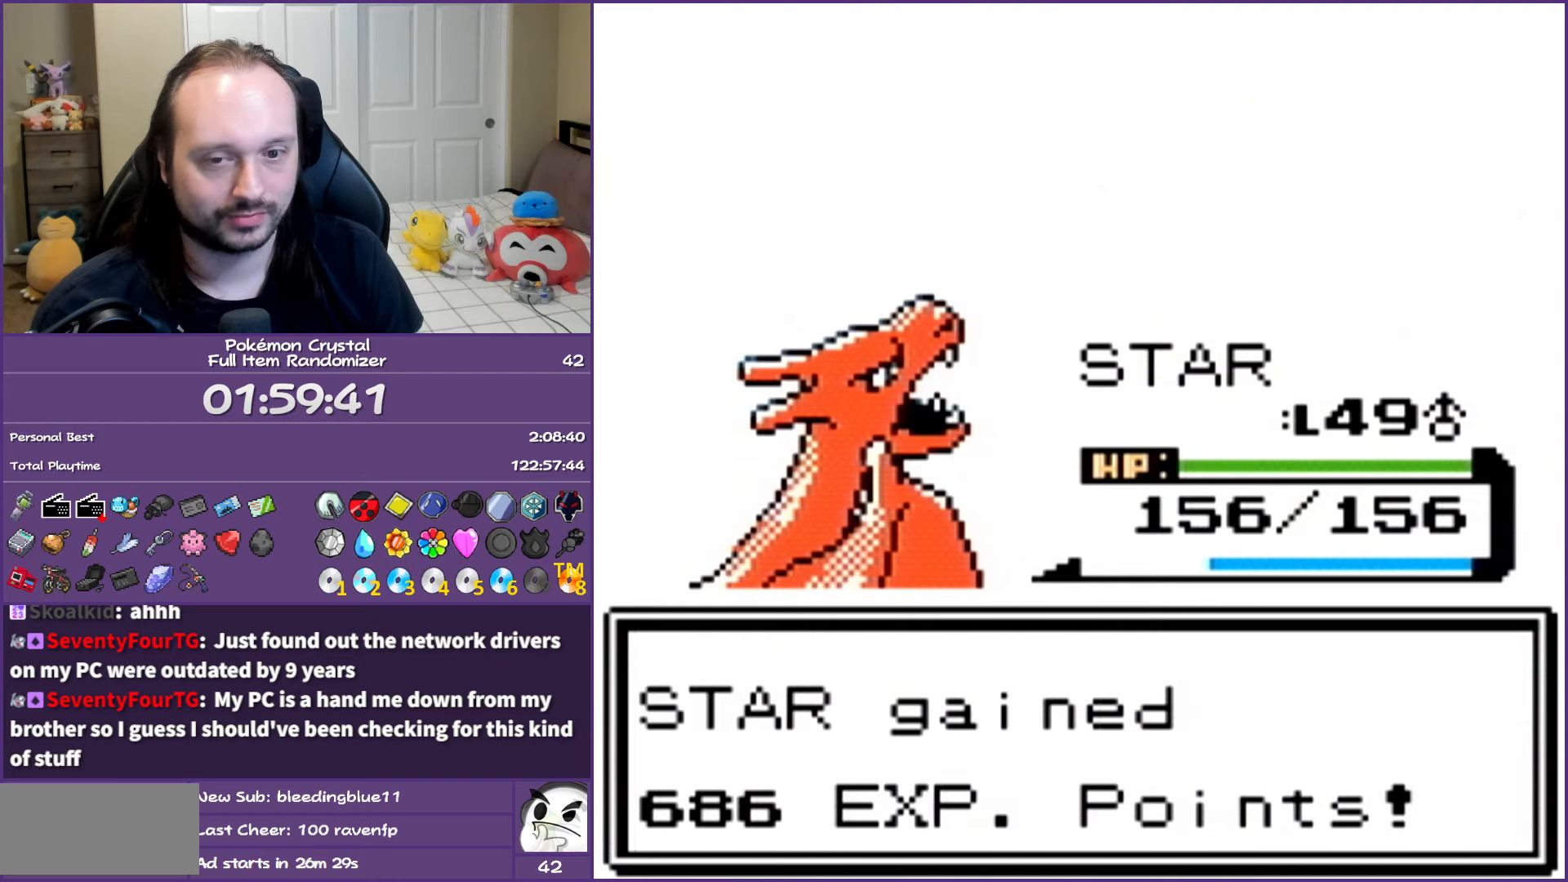
{"buttons": ["A"], "events": []}
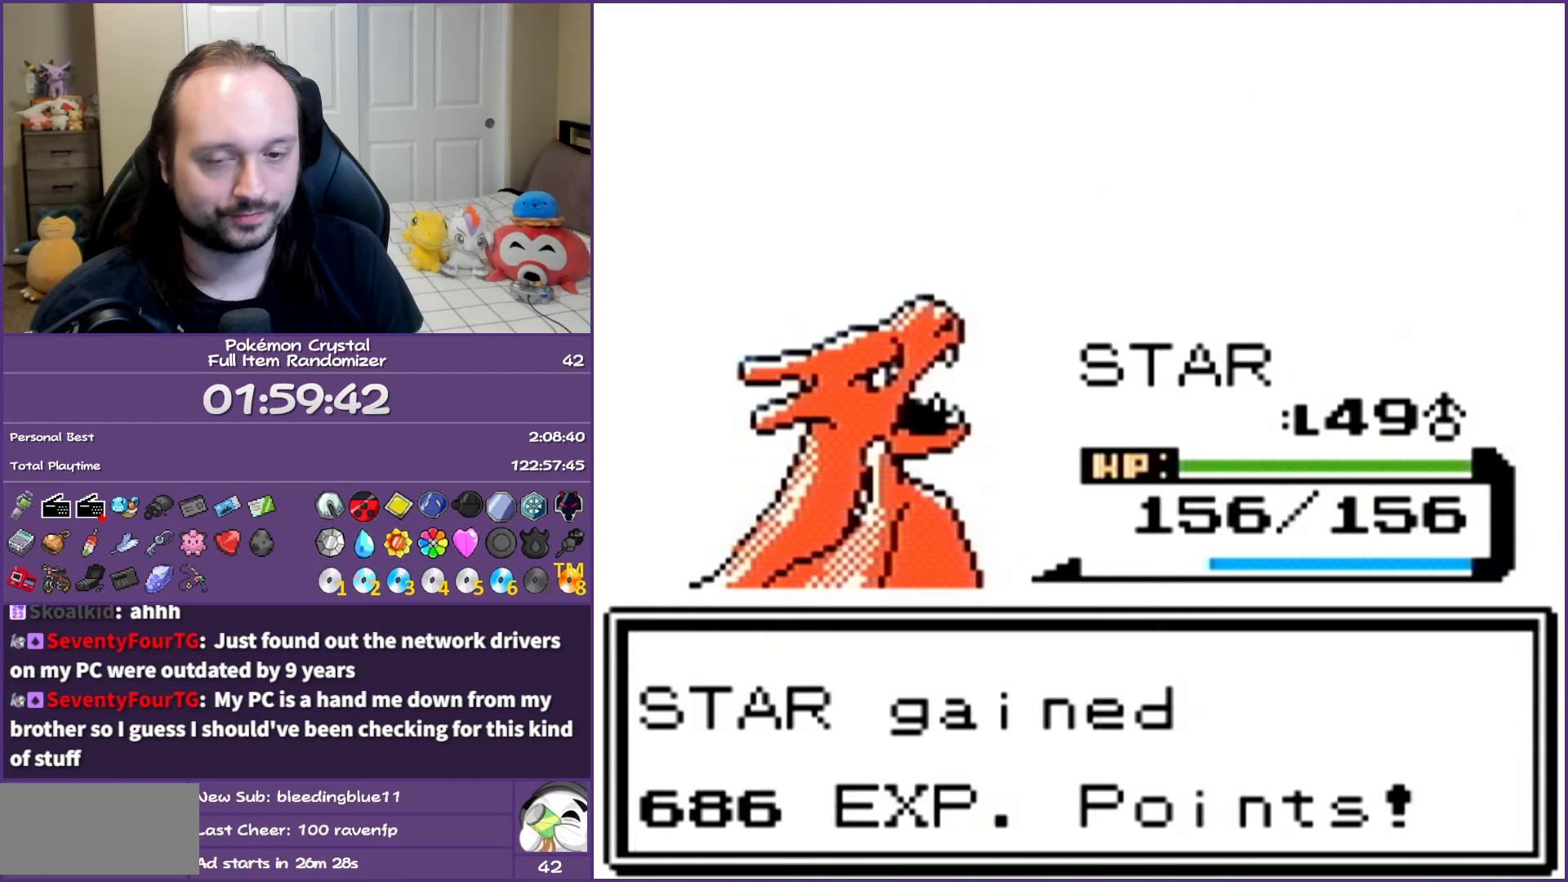
{"buttons": ["A"], "events": []}
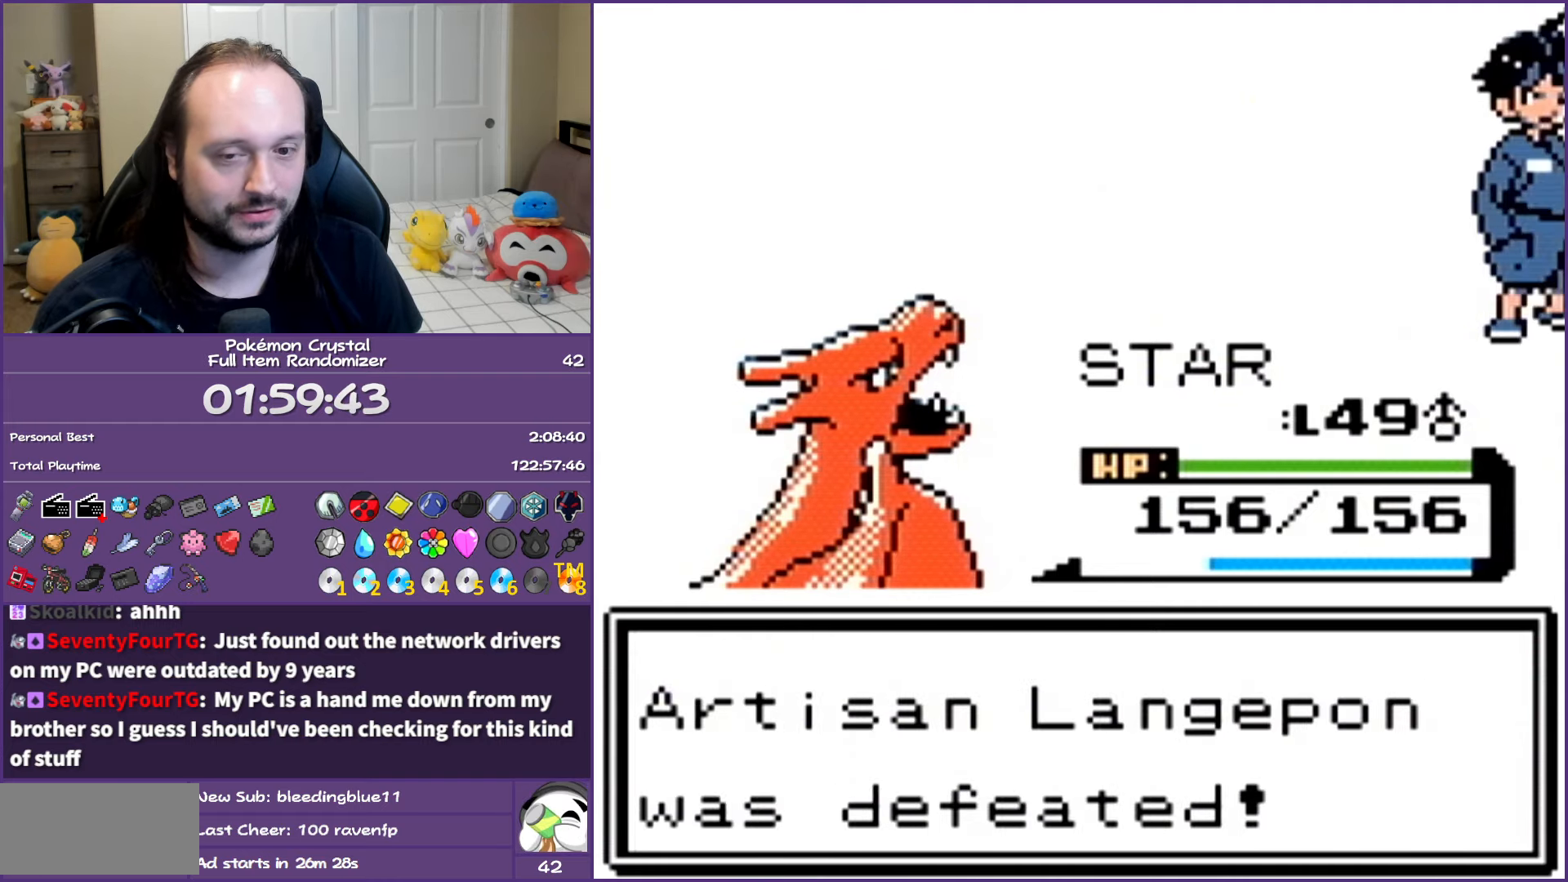
{"buttons": ["A"], "events": []}
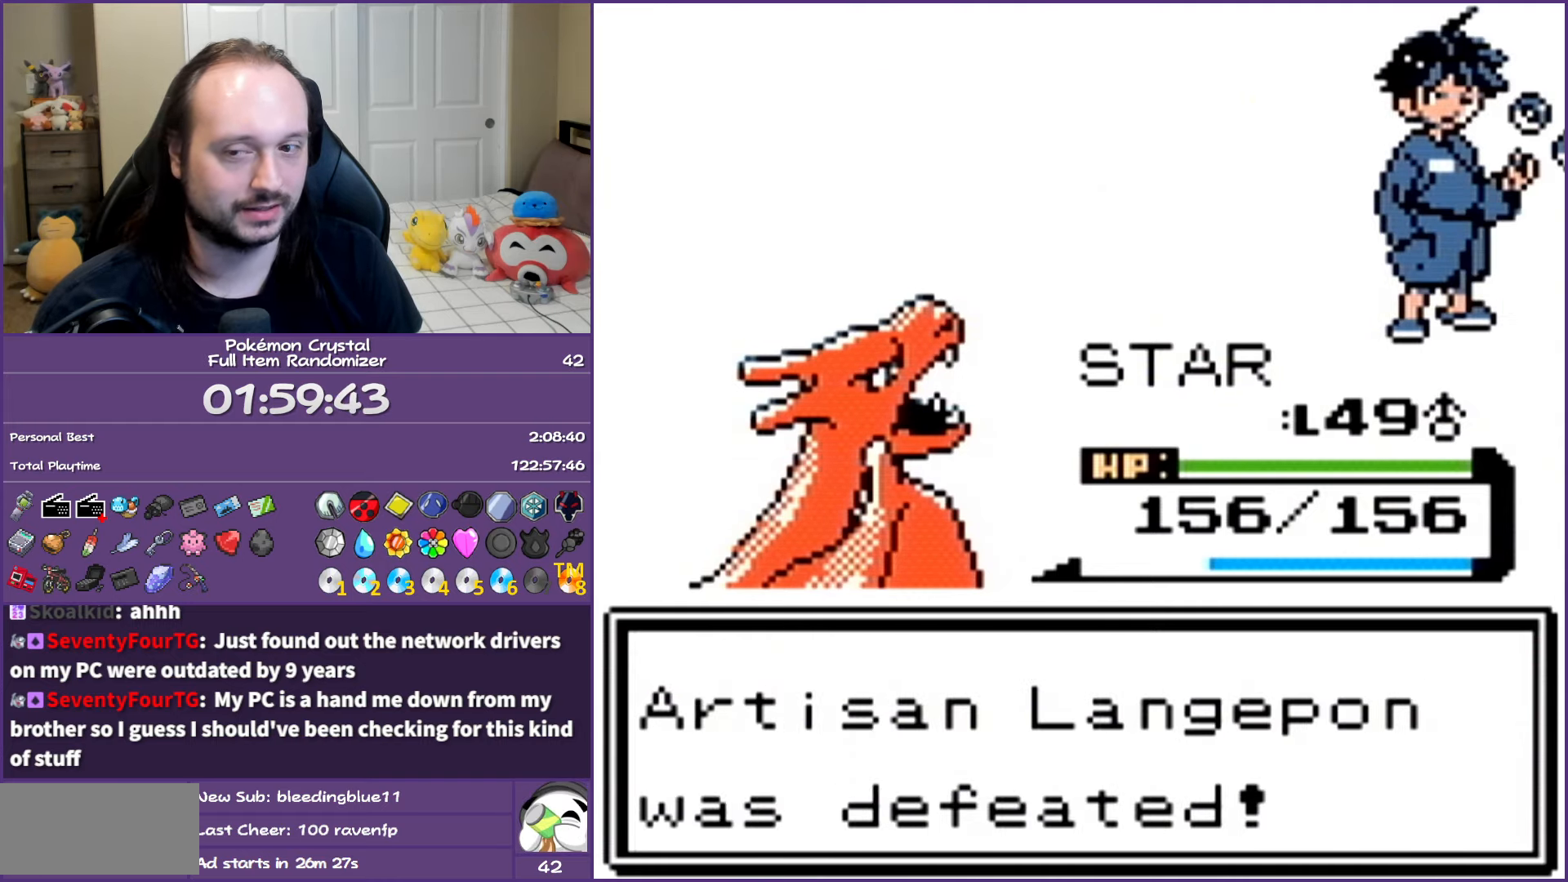
{"buttons": ["A"], "events": []}
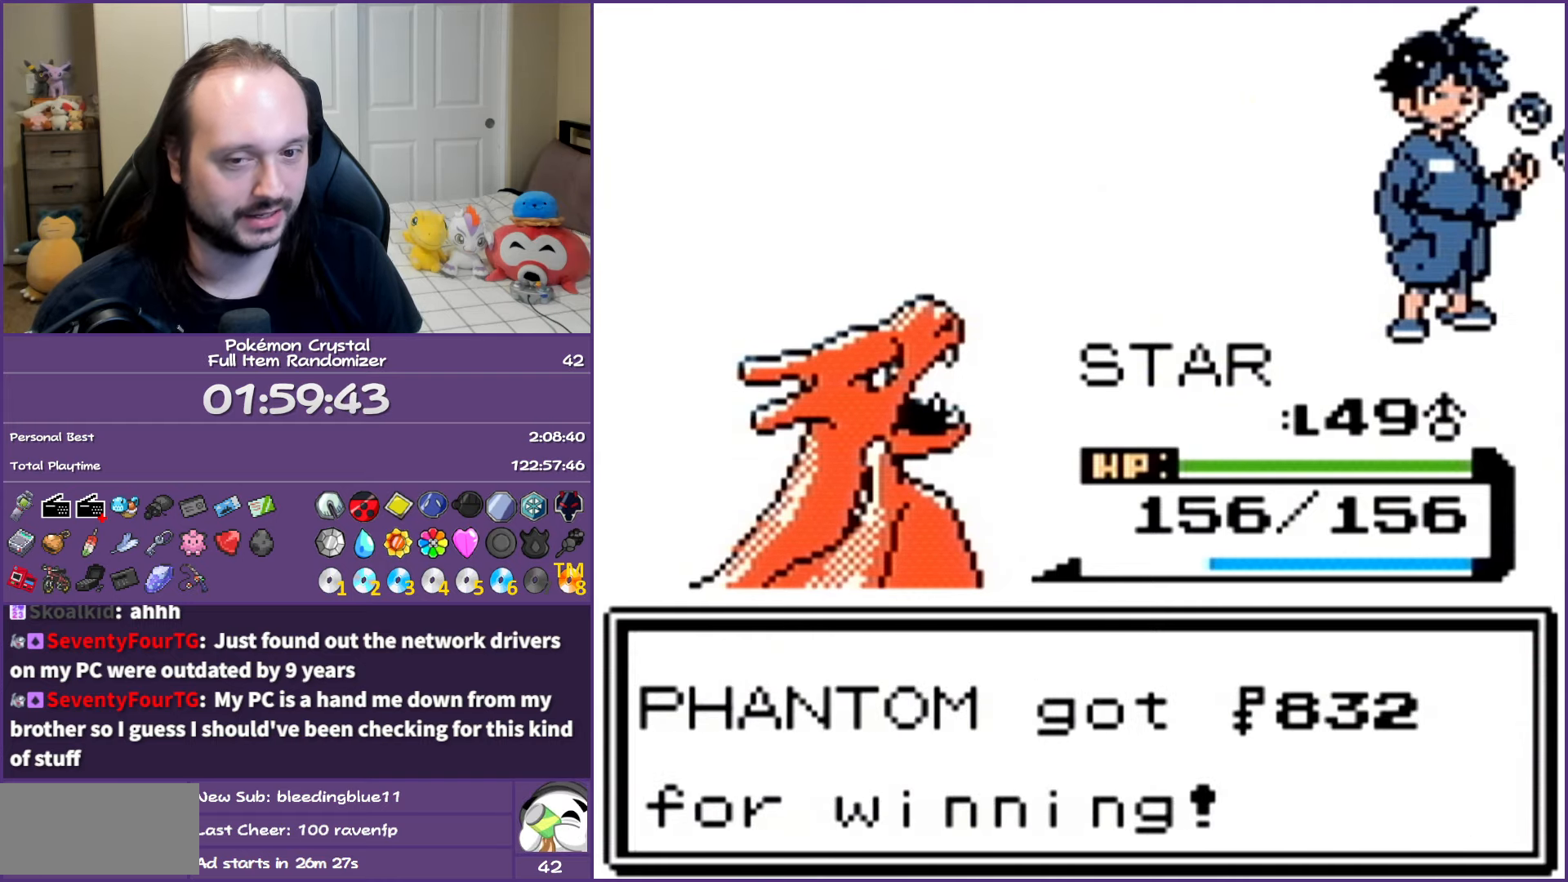
{"buttons": ["A"], "events": []}
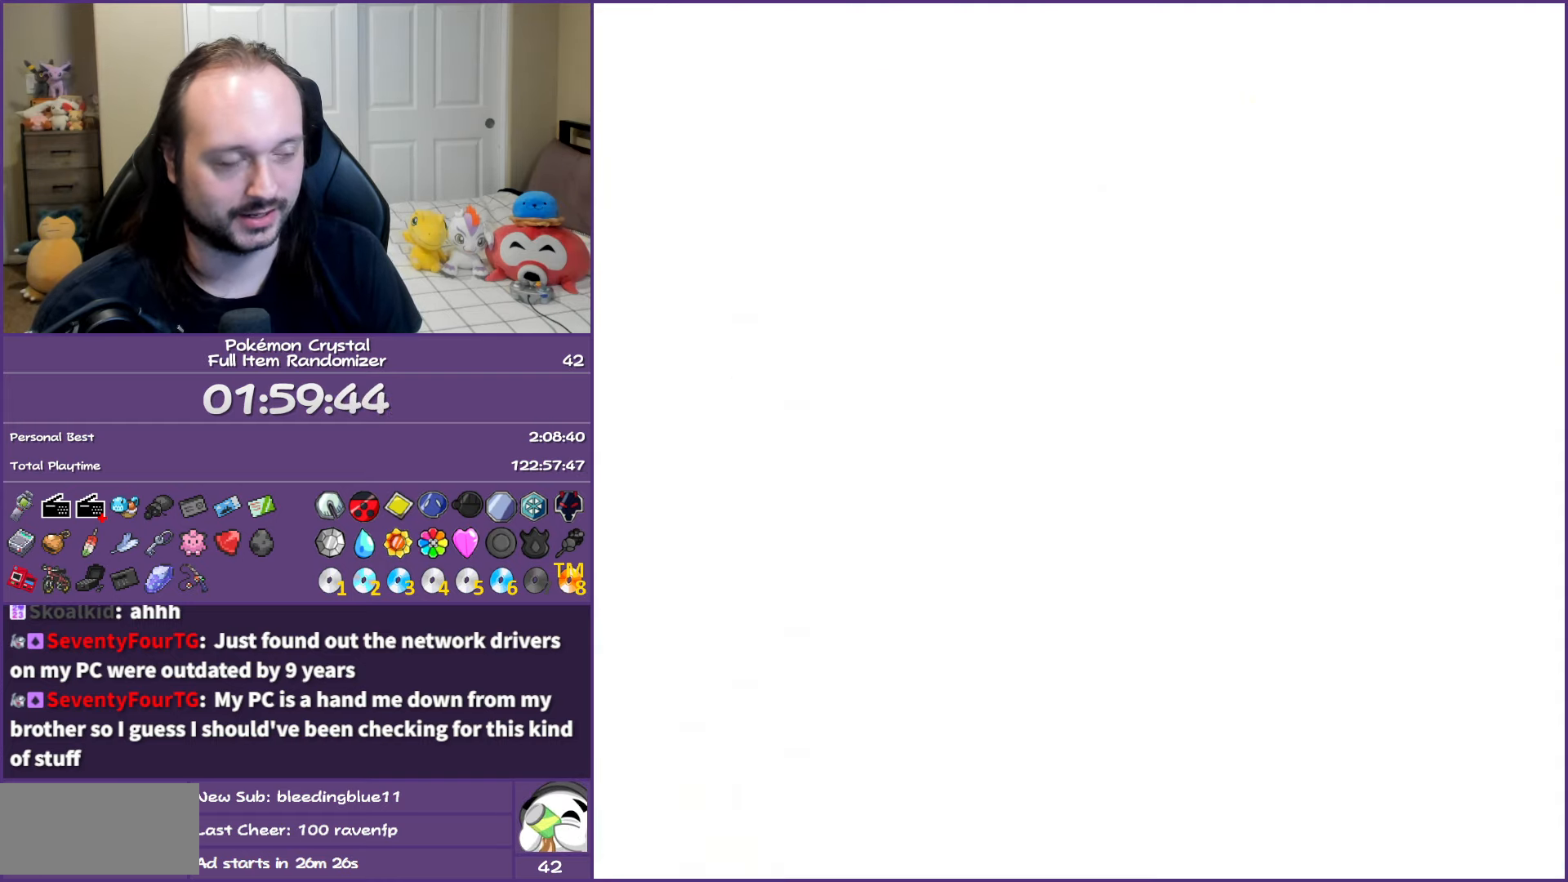
{"buttons": ["DPAD_RIGHT"], "events": [[317, "A", "up"], [367, "DPAD_RIGHT", "down"]]}
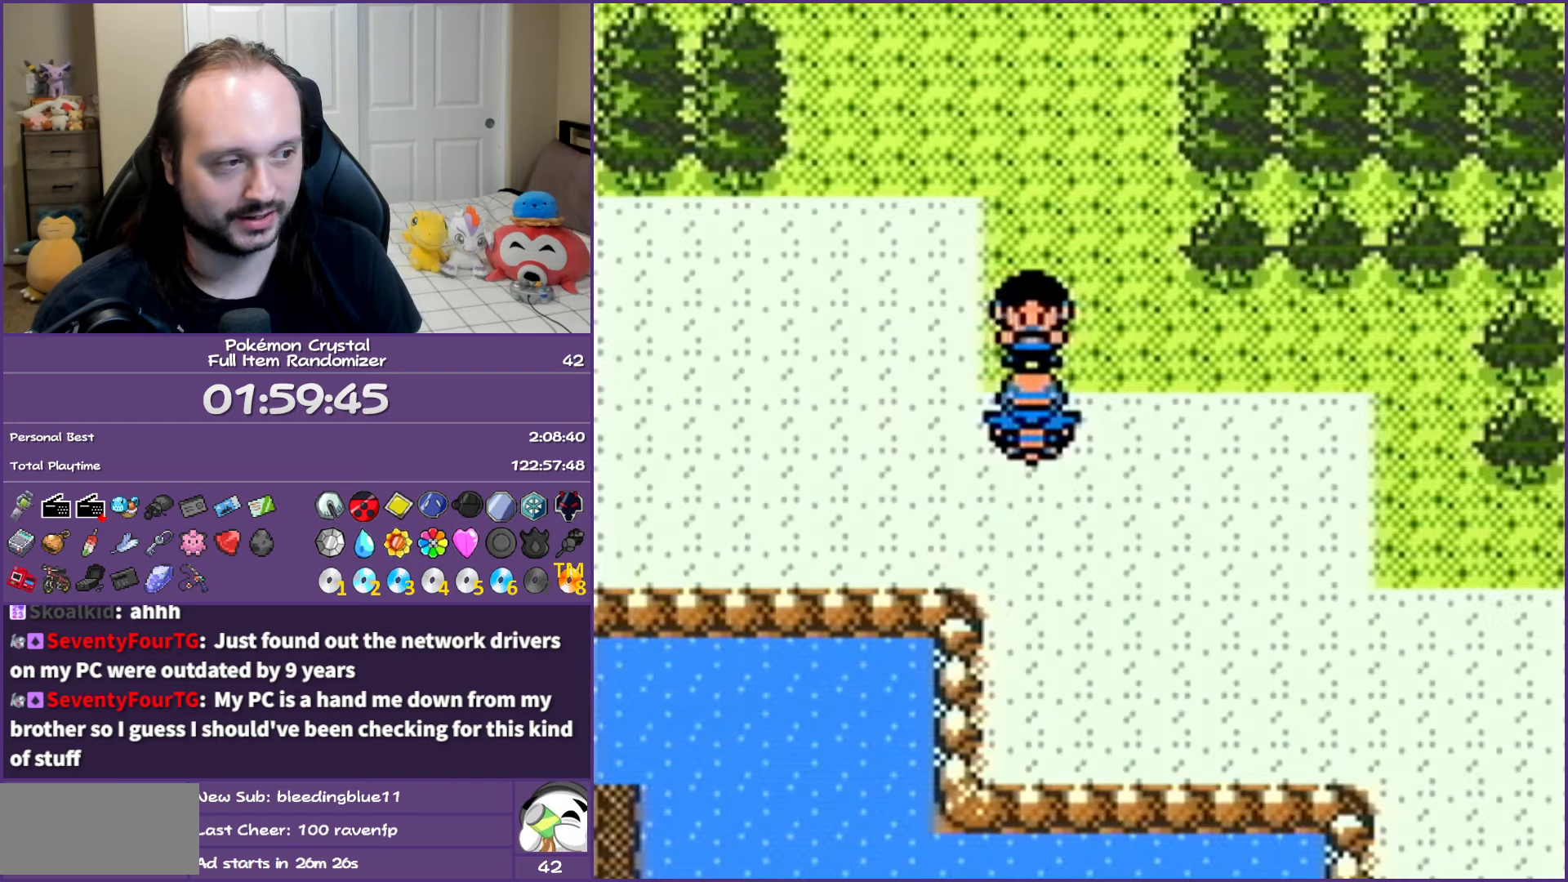
{"buttons": ["DPAD_DOWN"], "events": [[417, "DPAD_DOWN", "down"], [467, "DPAD_RIGHT", "up"]]}
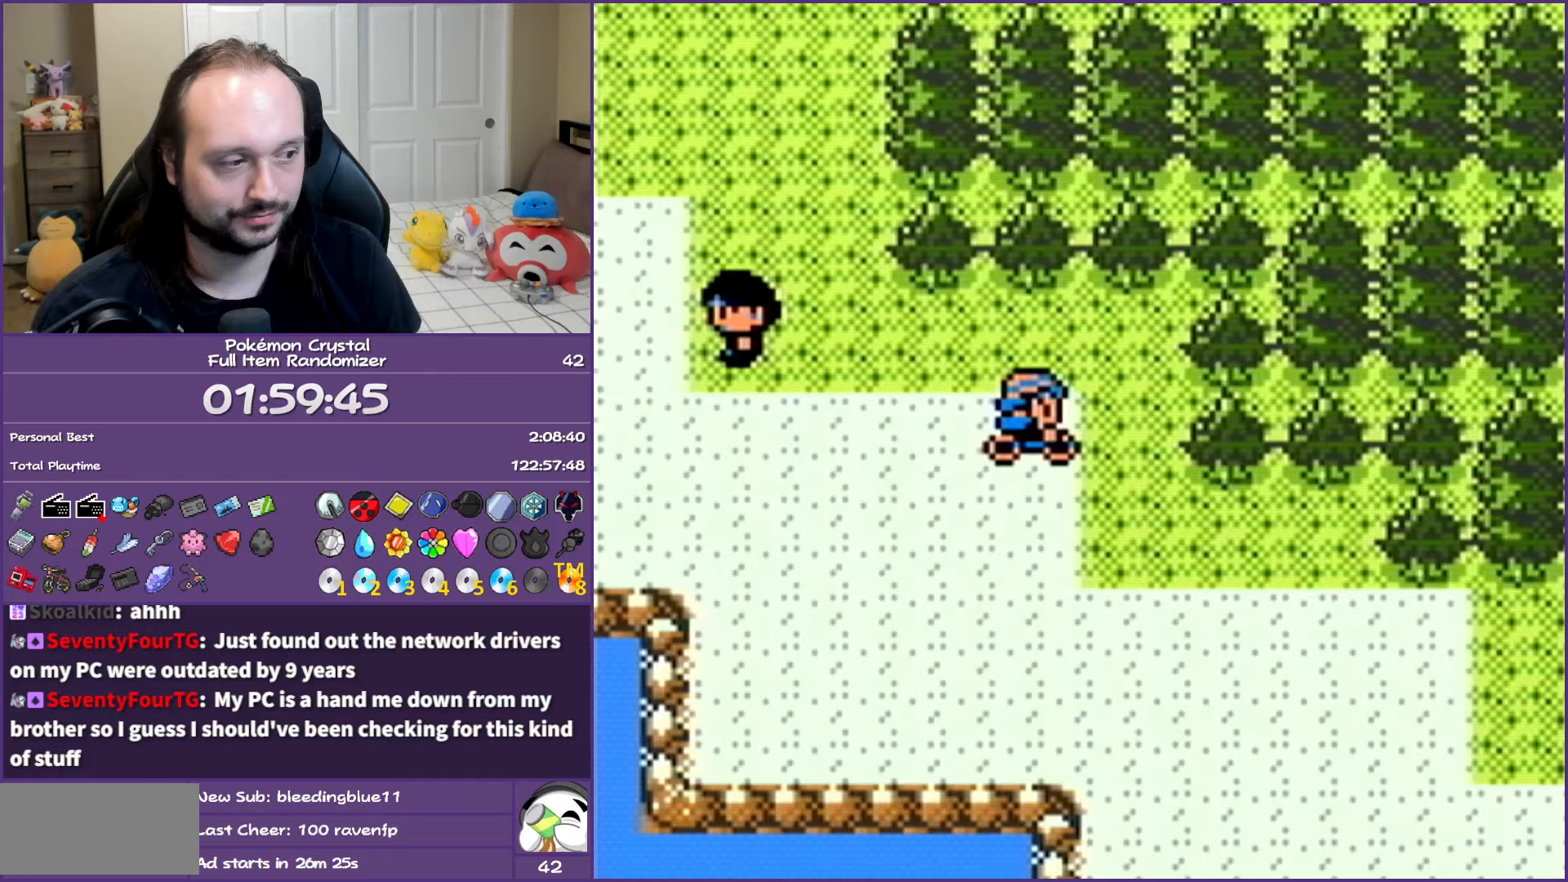
{"buttons": ["DPAD_RIGHT"], "events": [[200, "DPAD_RIGHT", "down"], [233, "DPAD_DOWN", "up"]]}
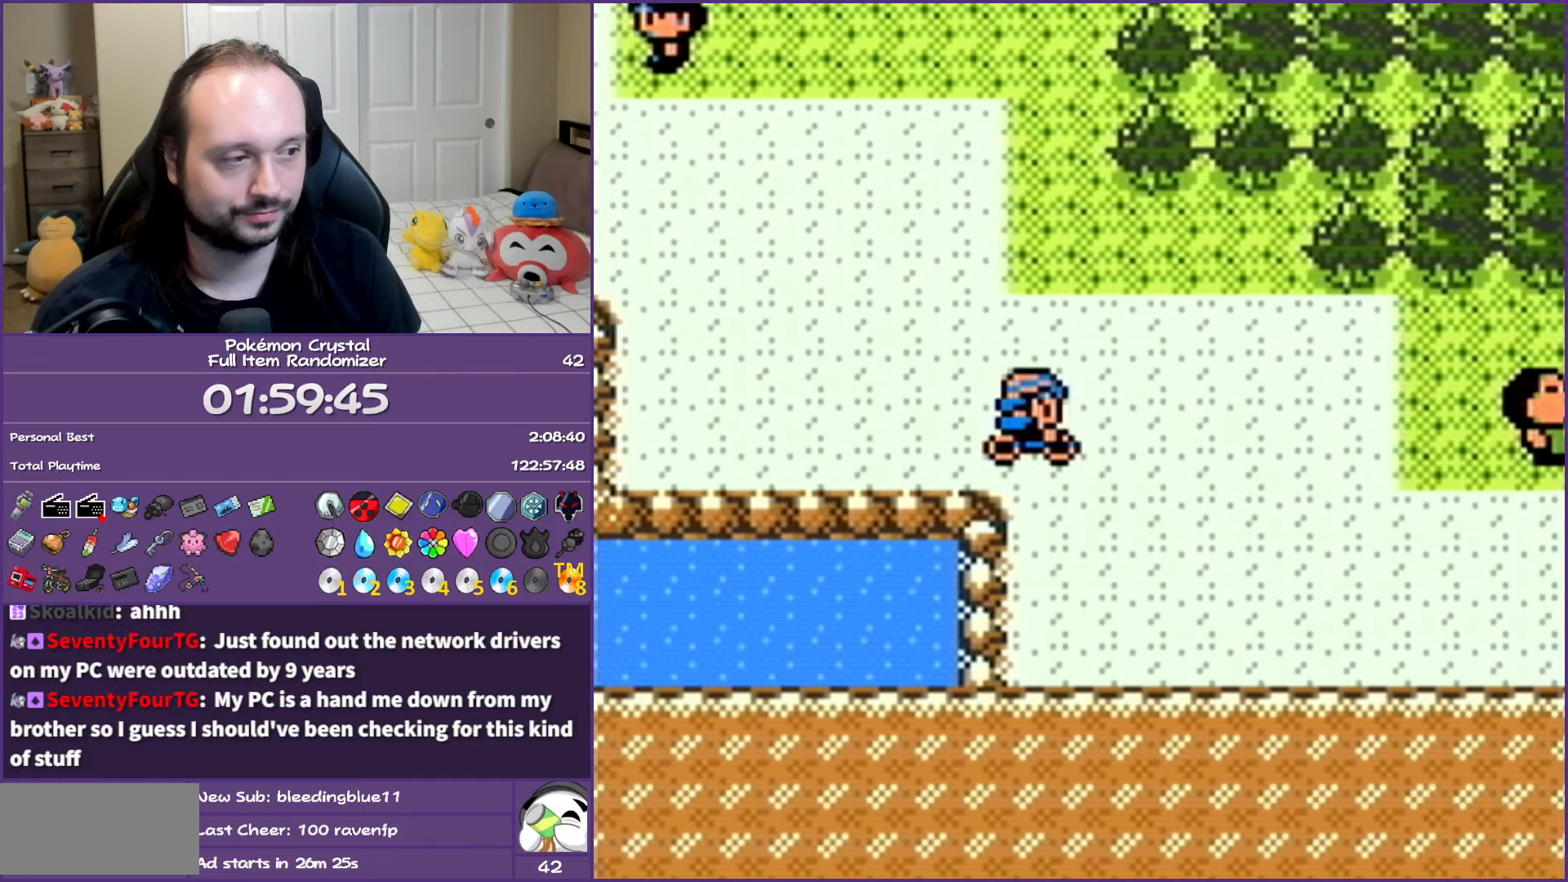
{"buttons": ["DPAD_UP"], "events": [[350, "DPAD_RIGHT", "up"], [383, "DPAD_UP", "down"]]}
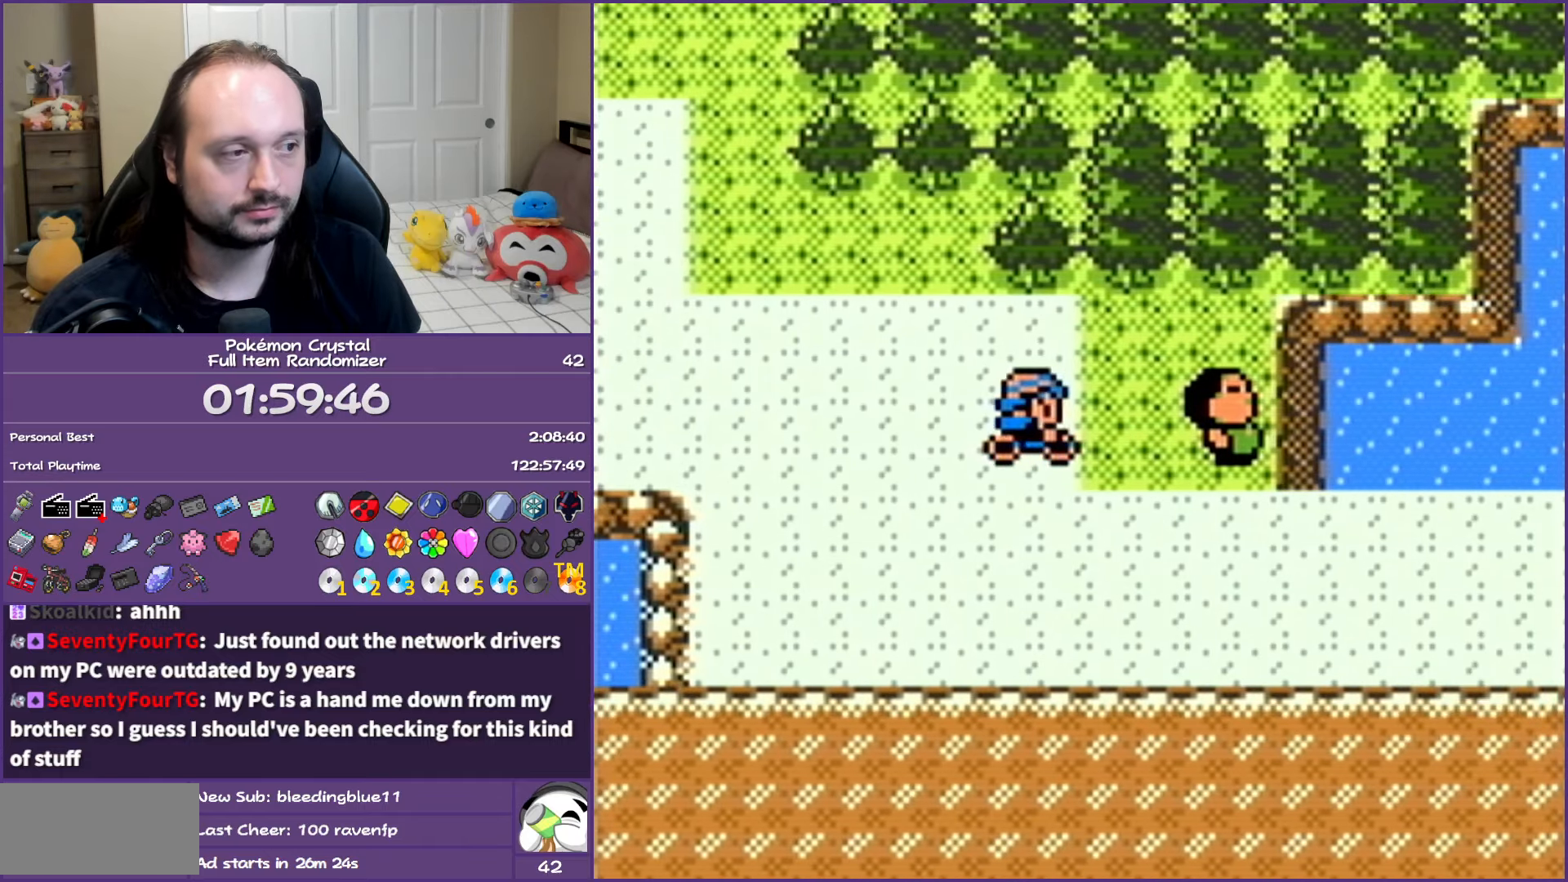
{"buttons": ["A", "DPAD_RIGHT"], "events": [[17, "DPAD_RIGHT", "down"], [33, "DPAD_UP", "up"], [467, "A", "down"]]}
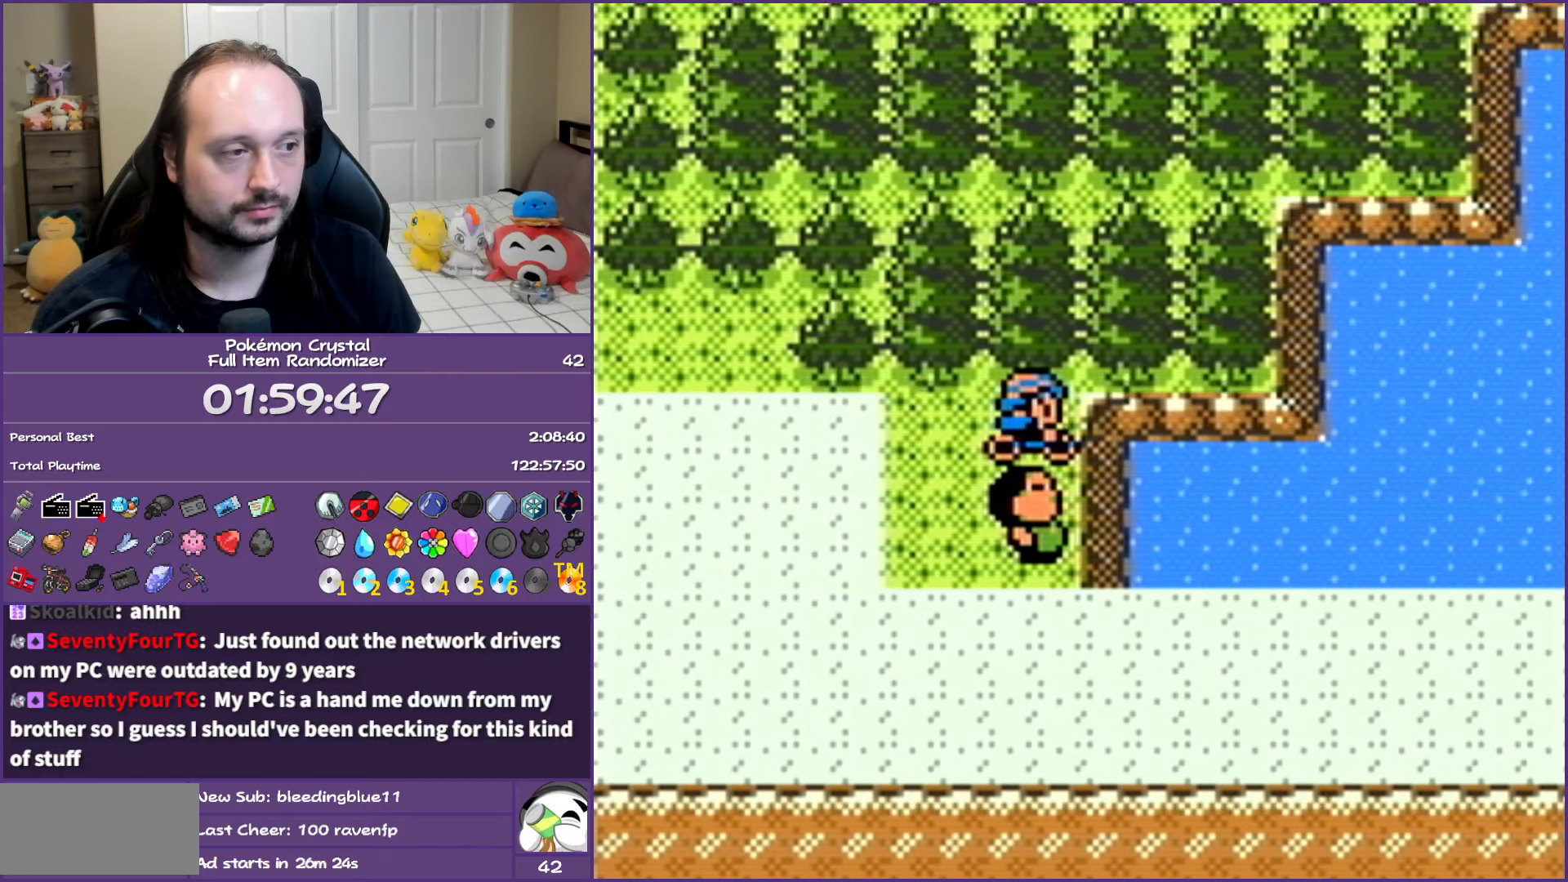
{"buttons": [], "events": [[17, "DPAD_RIGHT", "up"], [117, "A", "up"], [217, "A", "down"], [317, "A", "up"]]}
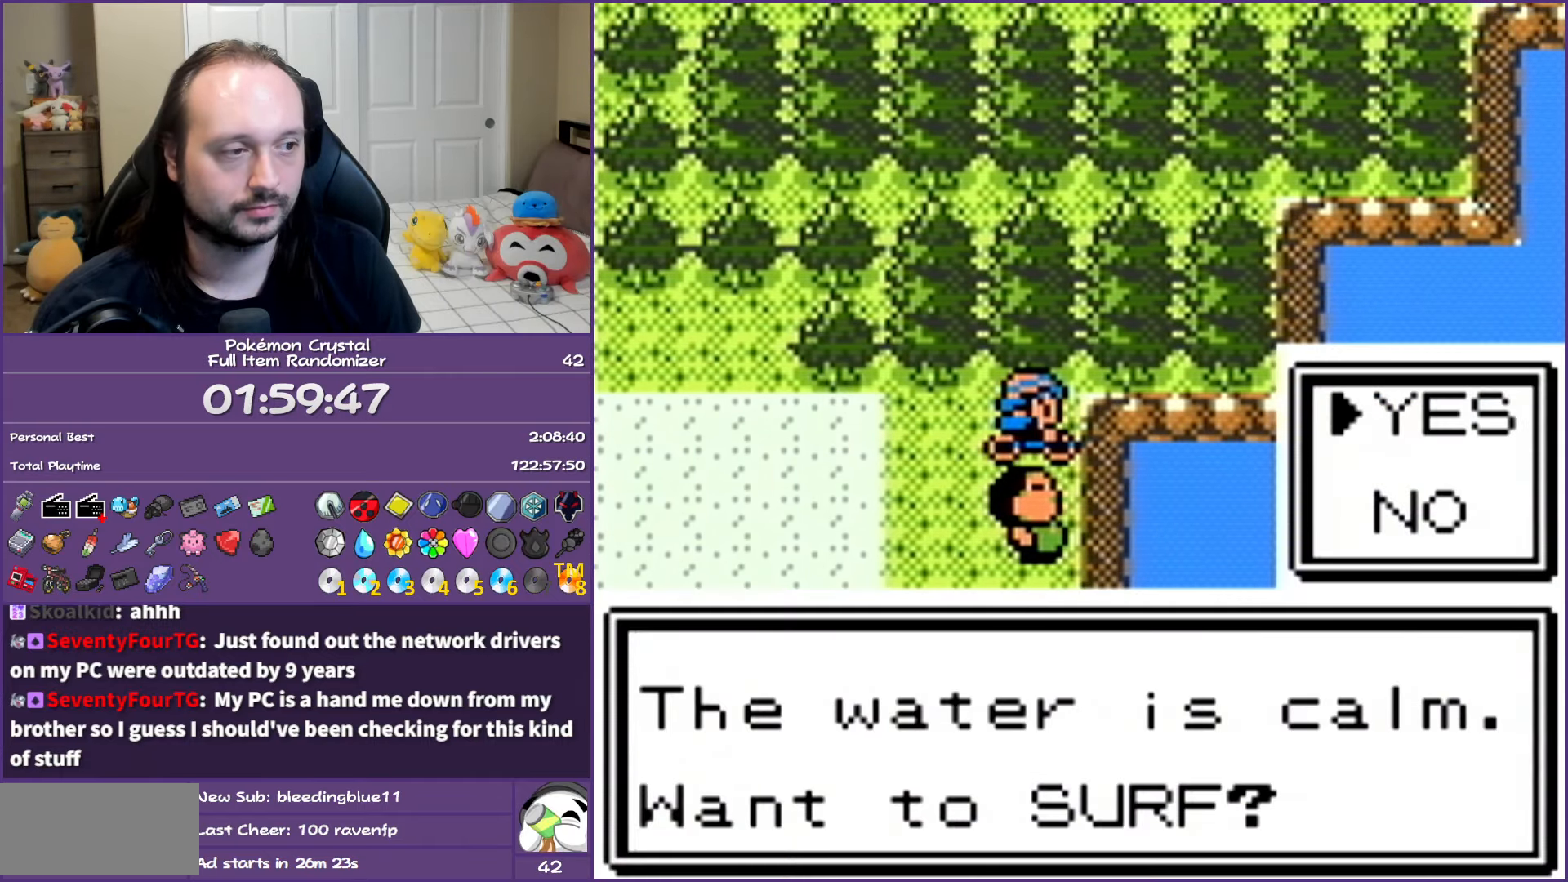
{"buttons": [], "events": [[300, "B", "down"], [467, "B", "up"]]}
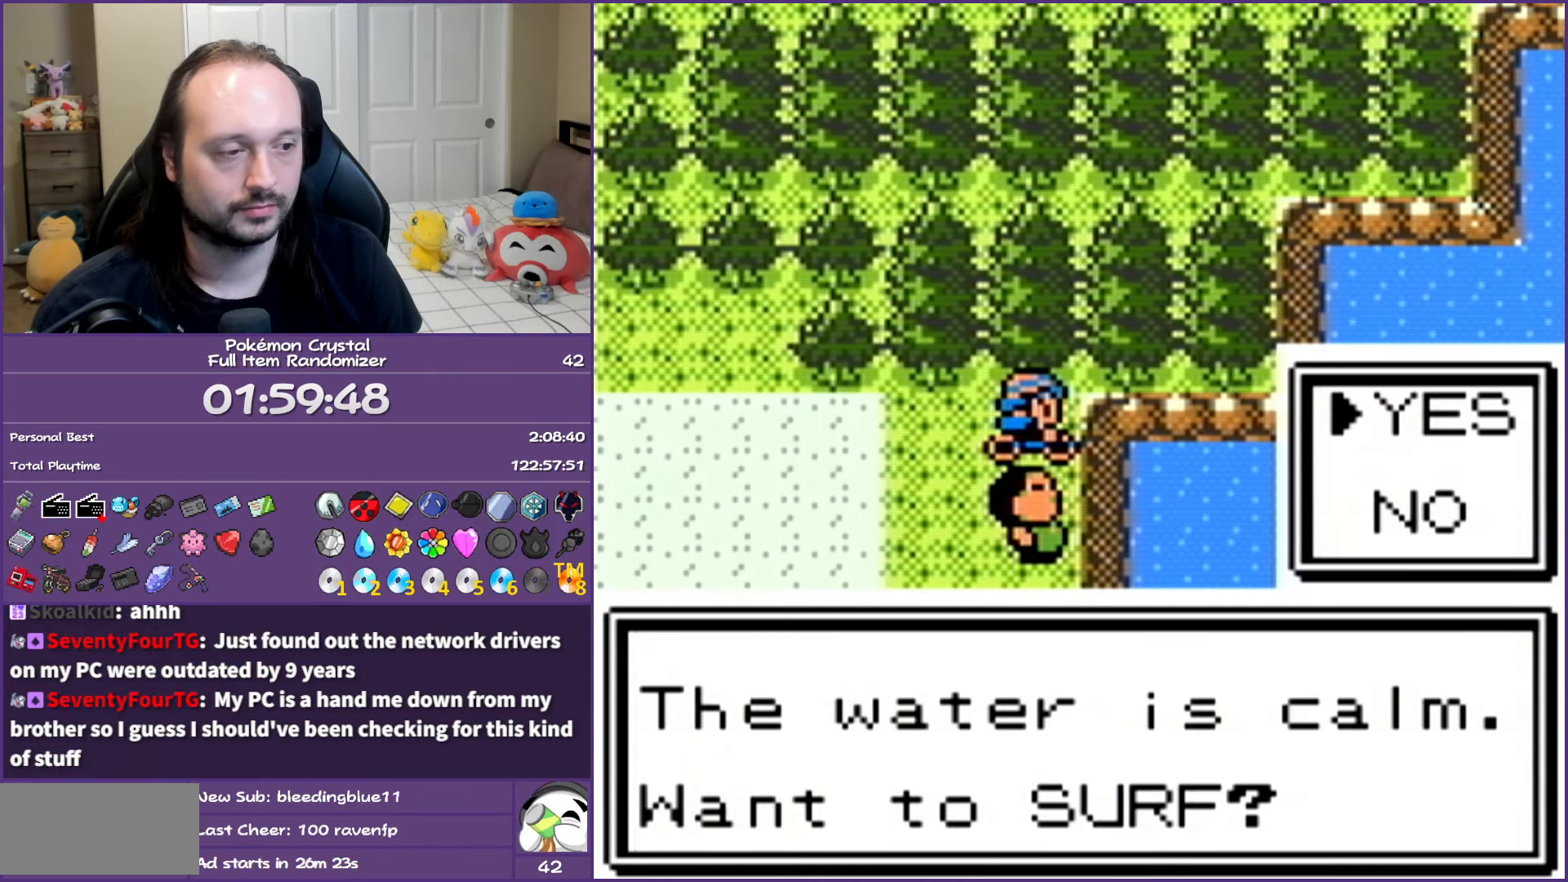
{"buttons": ["DPAD_DOWN", "DPAD_LEFT"], "events": [[100, "DPAD_LEFT", "down"], [467, "DPAD_DOWN", "down"]]}
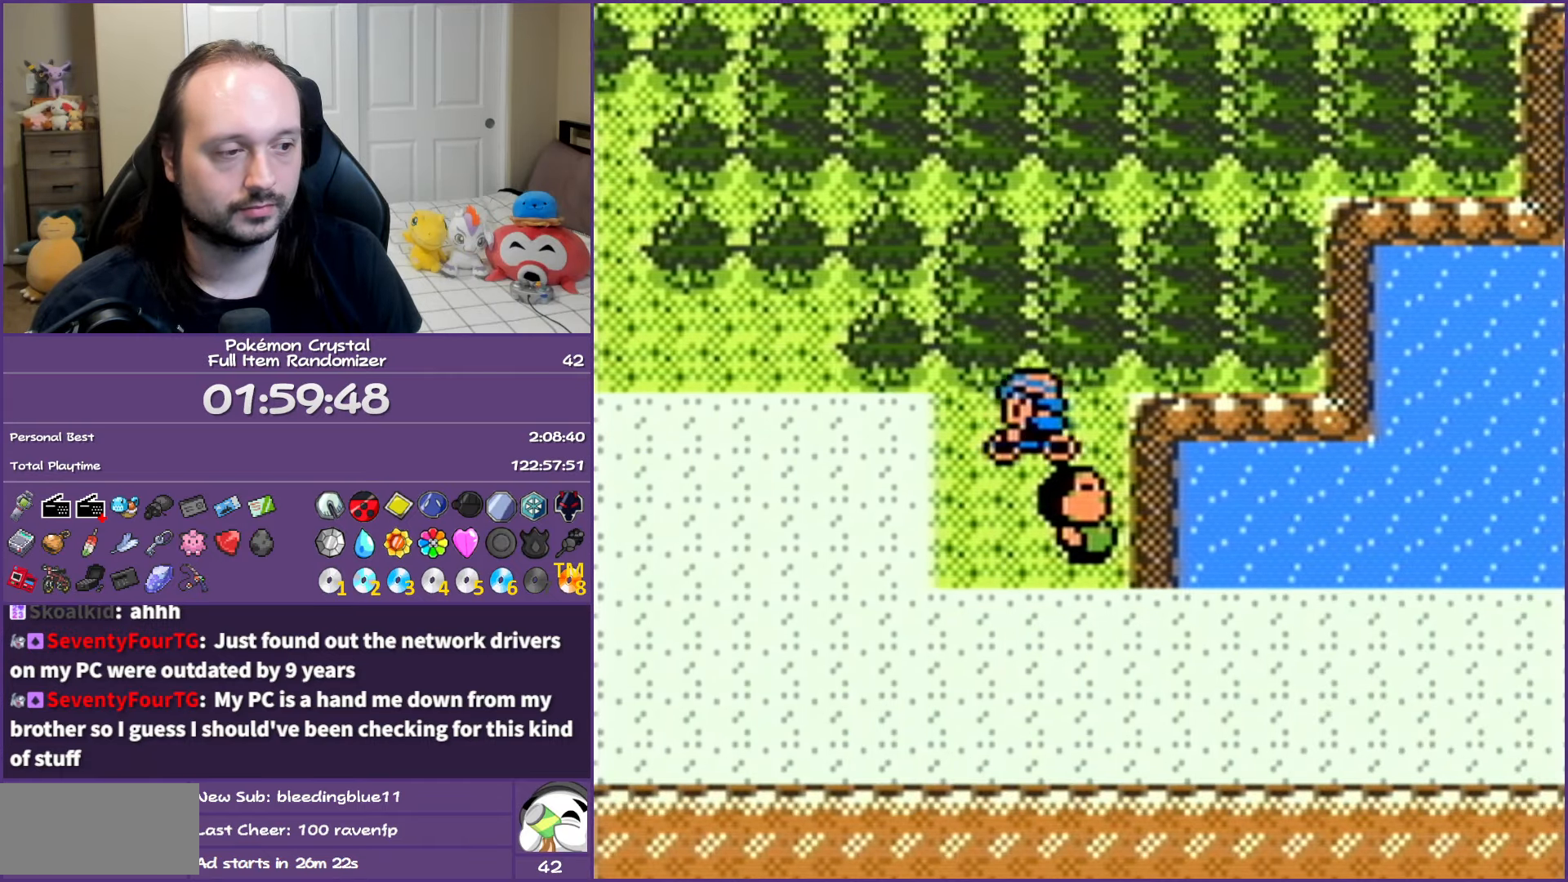
{"buttons": ["DPAD_RIGHT"], "events": [[17, "DPAD_LEFT", "up"], [333, "DPAD_RIGHT", "down"], [383, "DPAD_DOWN", "up"]]}
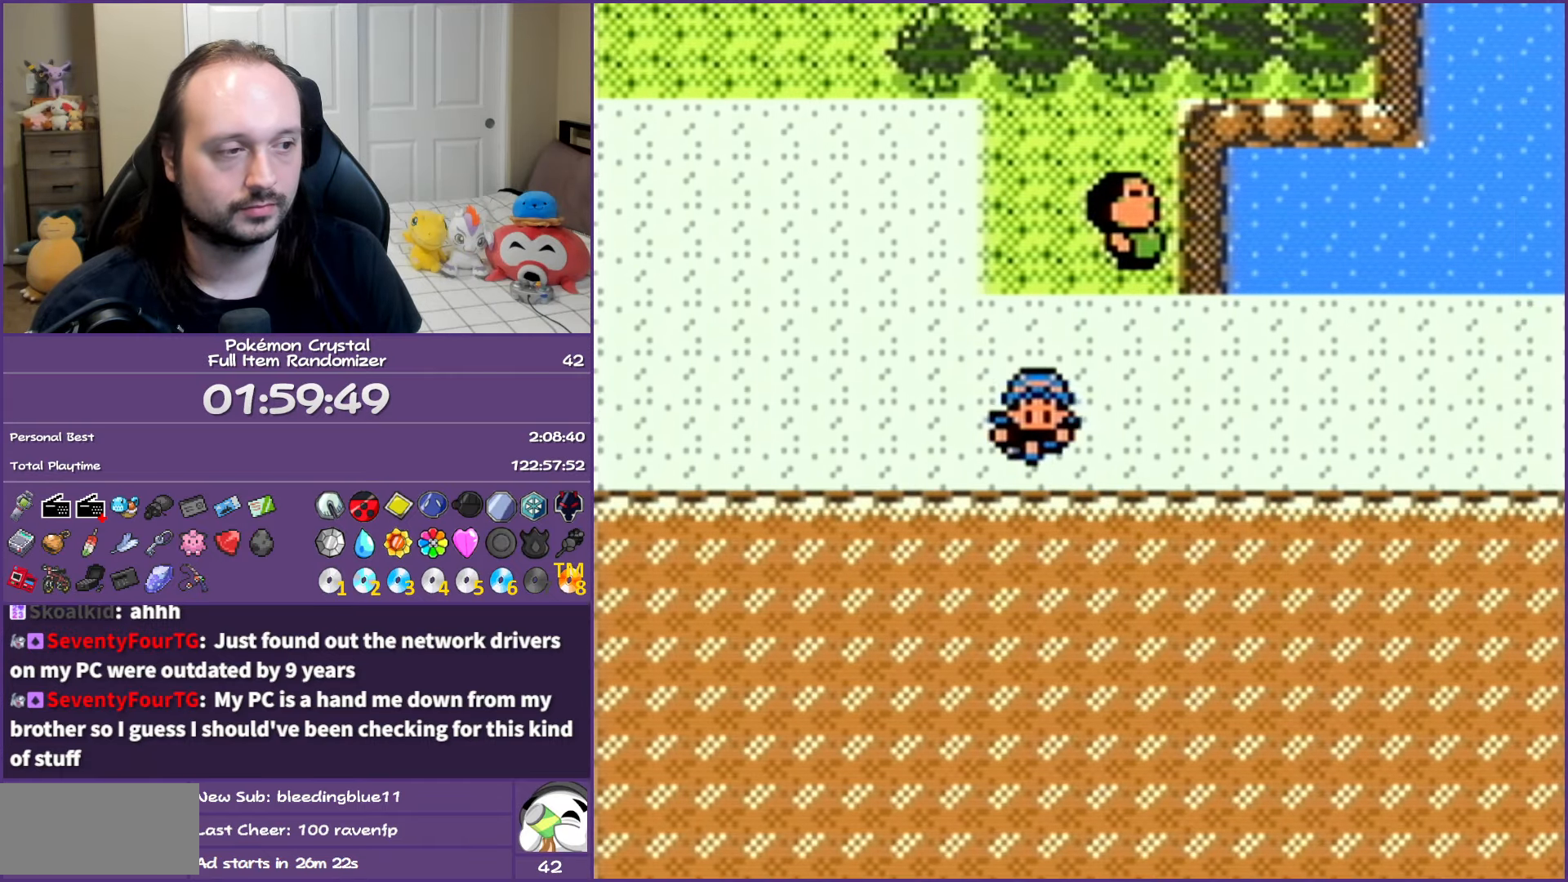
{"buttons": ["DPAD_RIGHT"], "events": []}
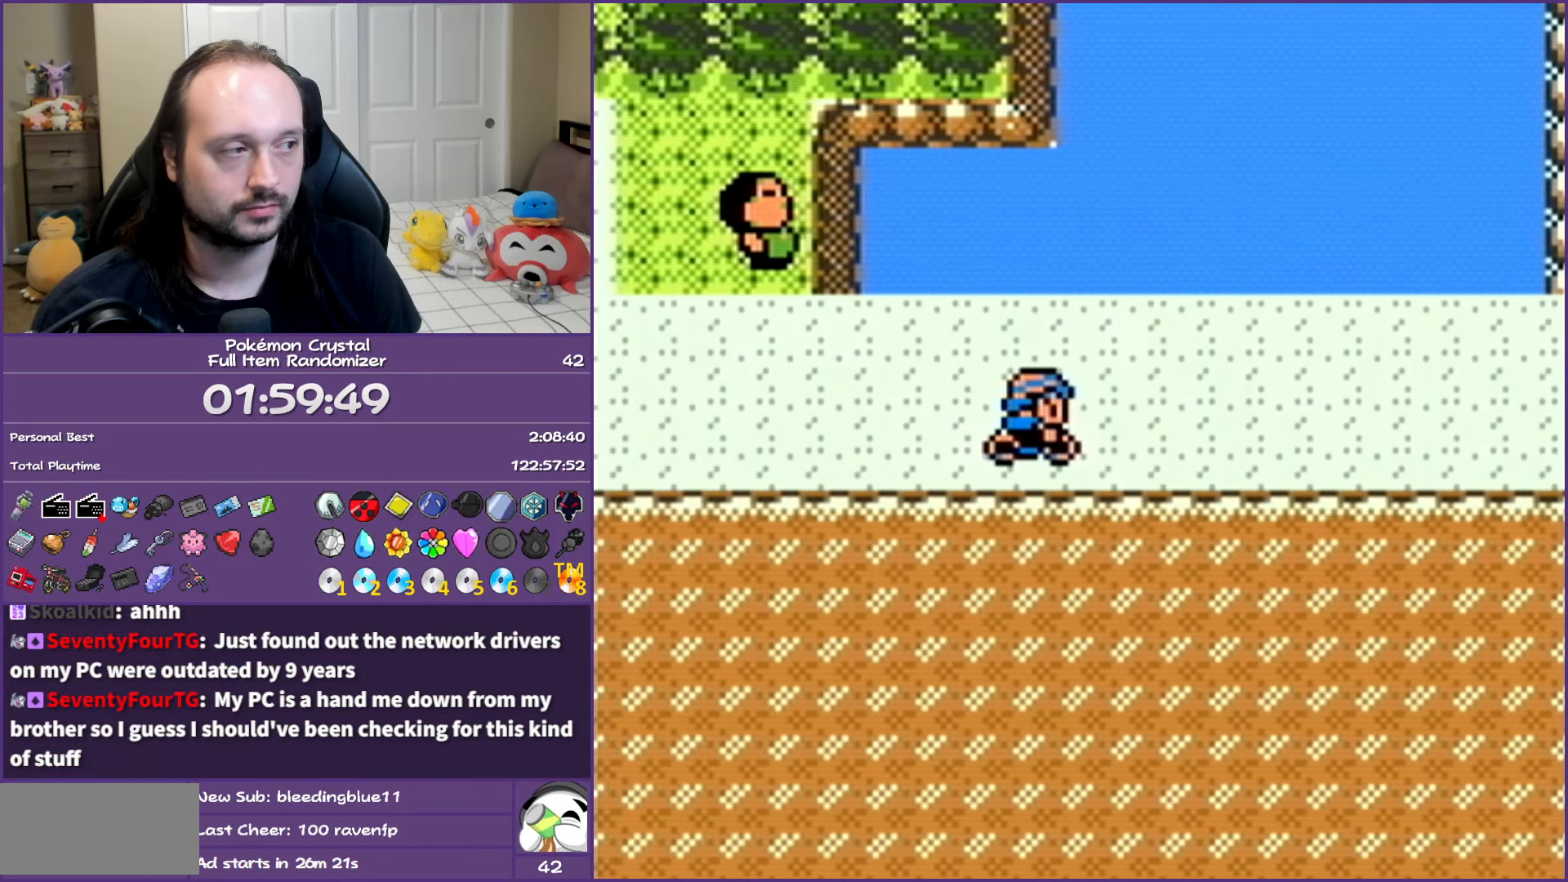
{"buttons": ["DPAD_RIGHT"], "events": []}
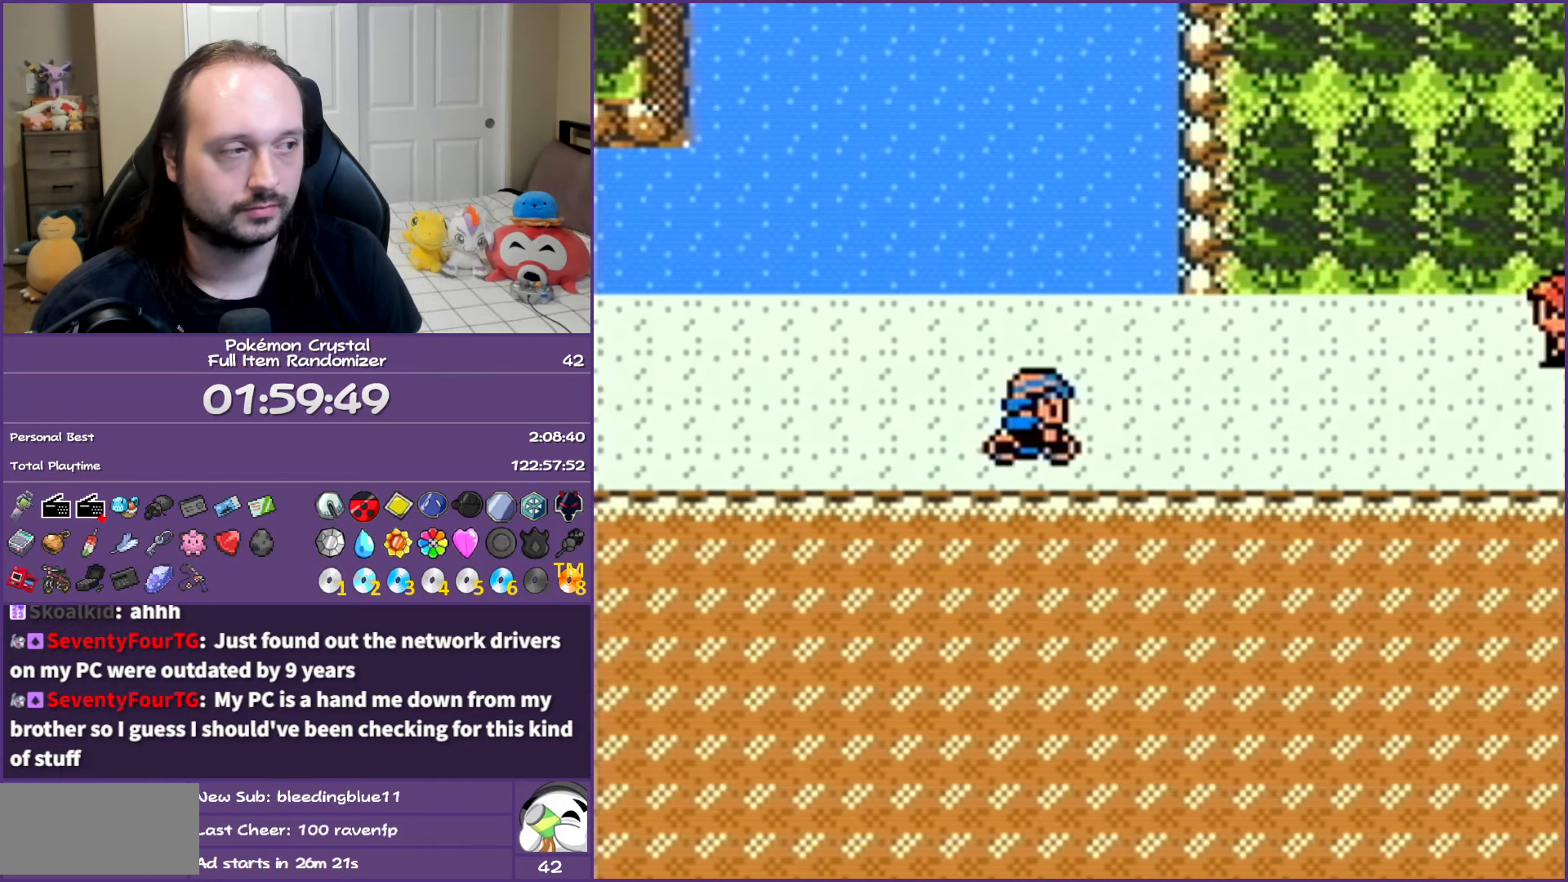
{"buttons": ["DPAD_RIGHT"], "events": []}
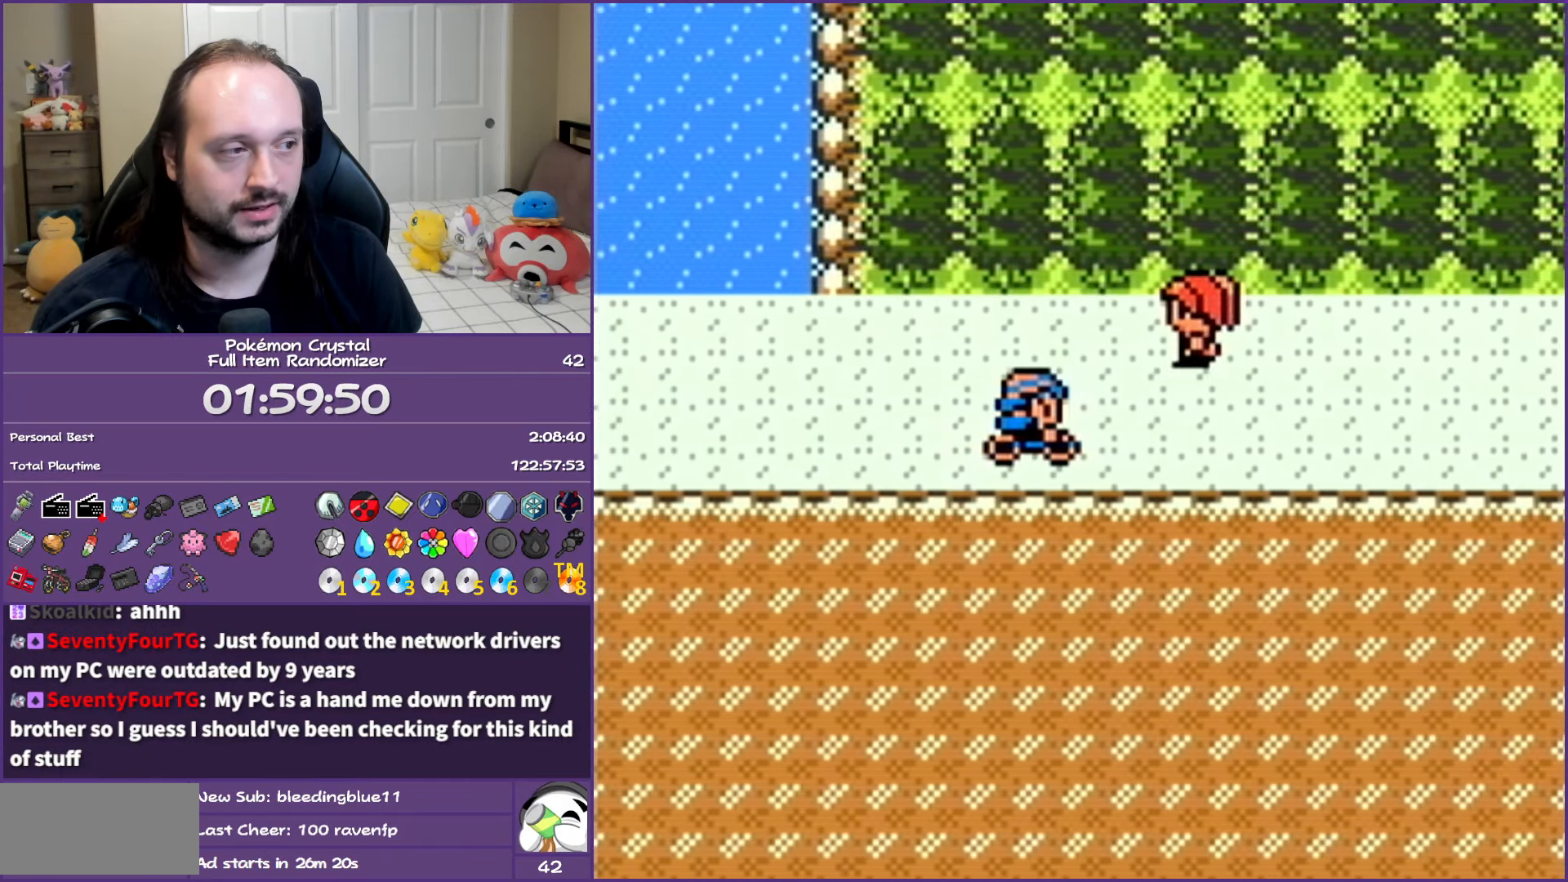
{"buttons": ["DPAD_RIGHT"], "events": [[200, "DPAD_RIGHT", "up"], [200, "DPAD_UP", "down"], [317, "DPAD_RIGHT", "down"], [367, "DPAD_UP", "up"]]}